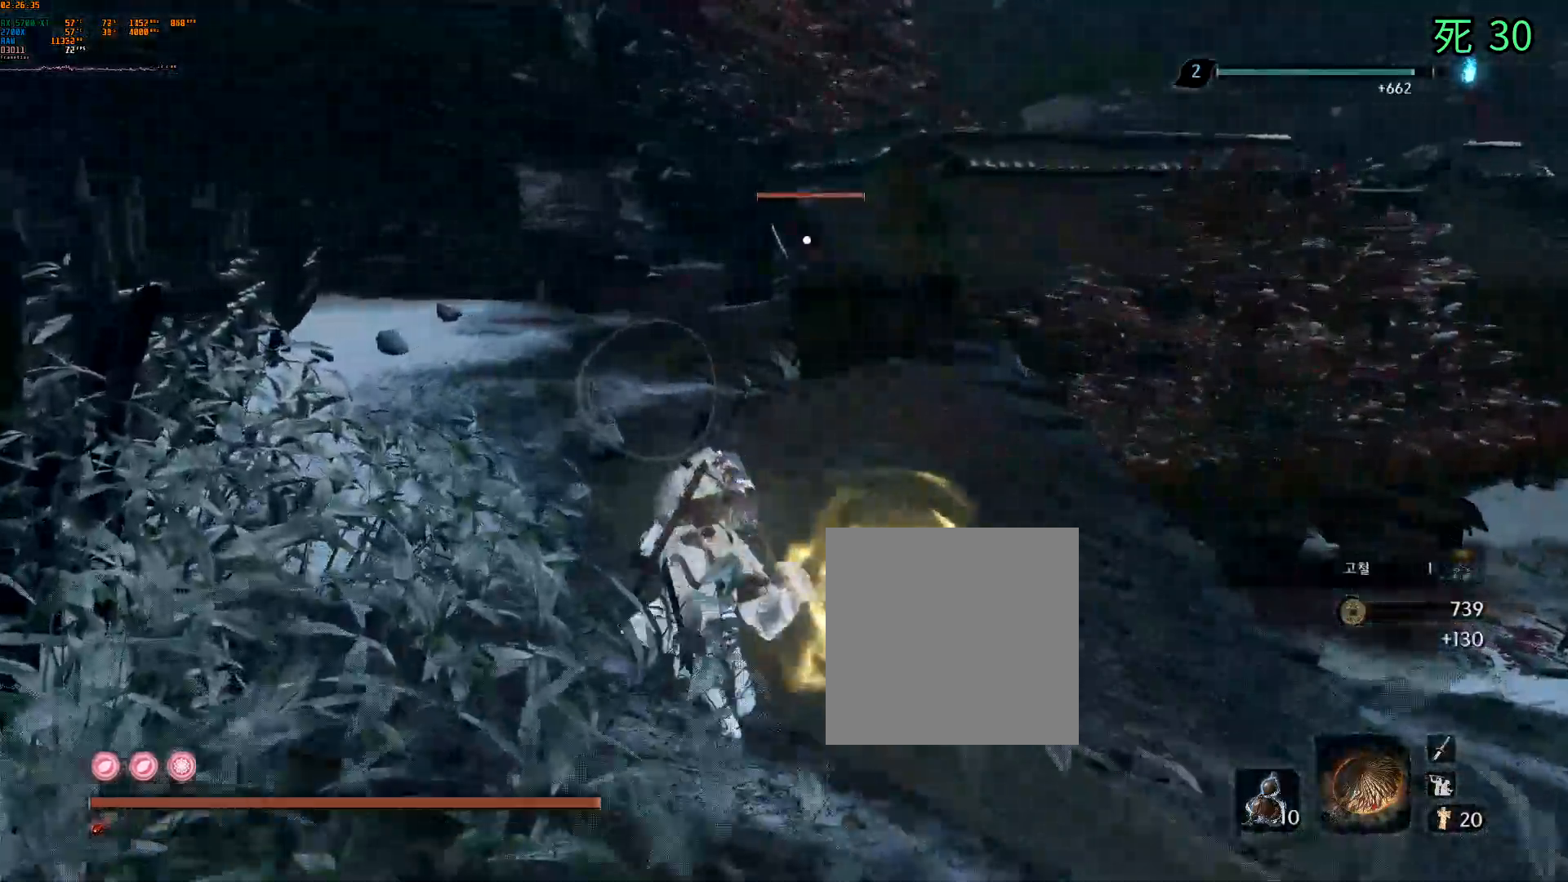
Gameplay with a controller (Xbox layout); each line is a JSON object with the inputs held at the frame after it. "events" lists button and stick changes between this image and that frame as [ms after this image, input, new state], when the widget could be followed in between. Not read: L3 R3 SELECT TOUCHPAD other_buttons right_stick.
{"buttons": [], "left_stick": "up", "events": [[33, "A", "up"], [50, "left_stick", "up"], [217, "B", "down"], [367, "B", "up"]]}
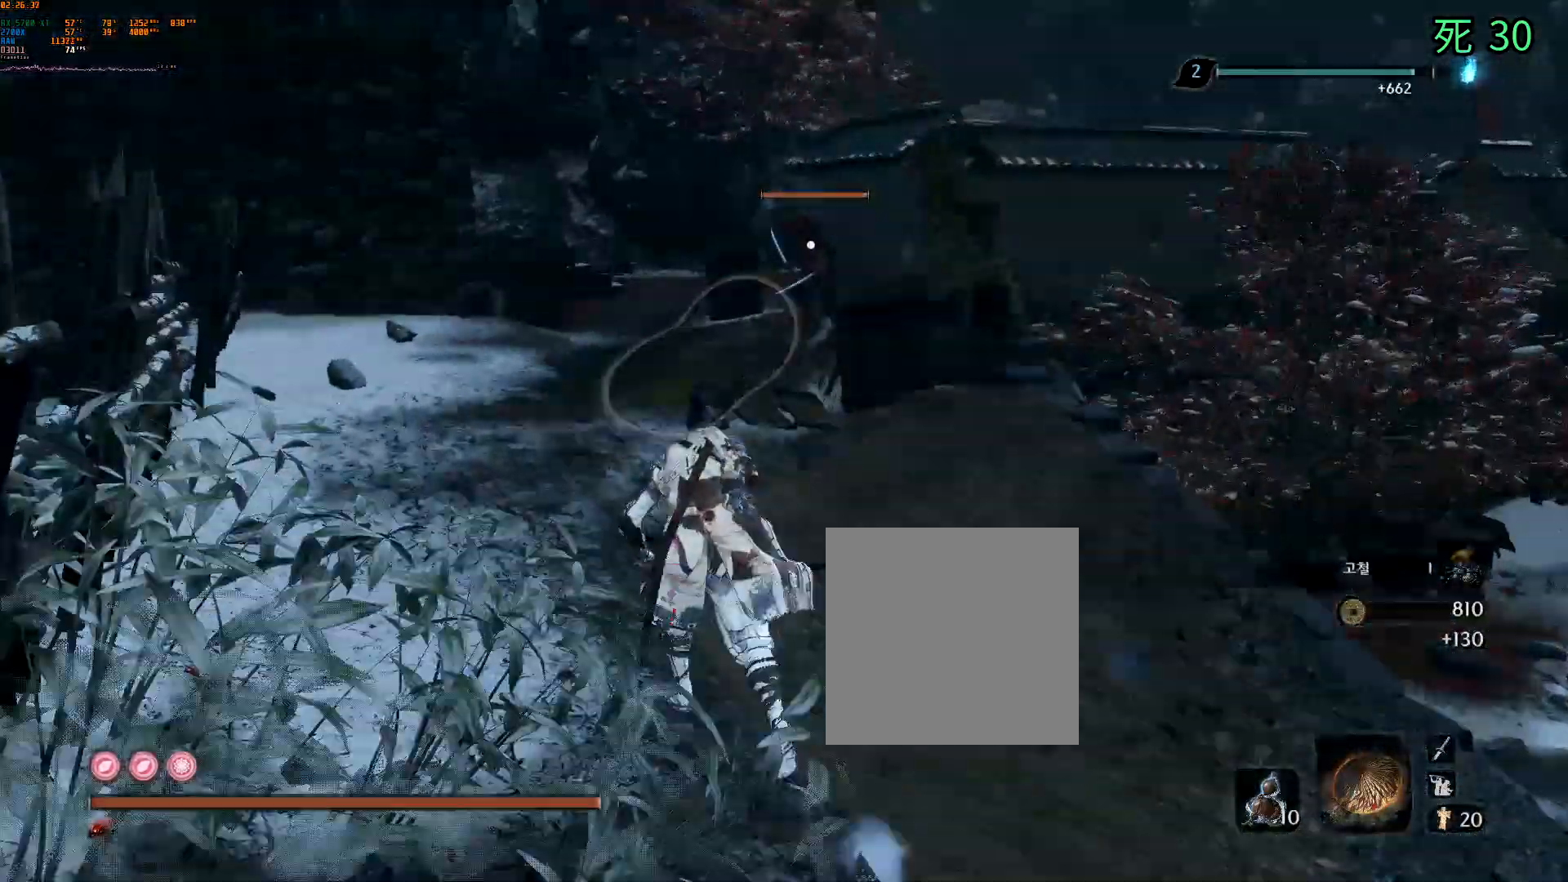
{"buttons": [], "left_stick": "up", "events": []}
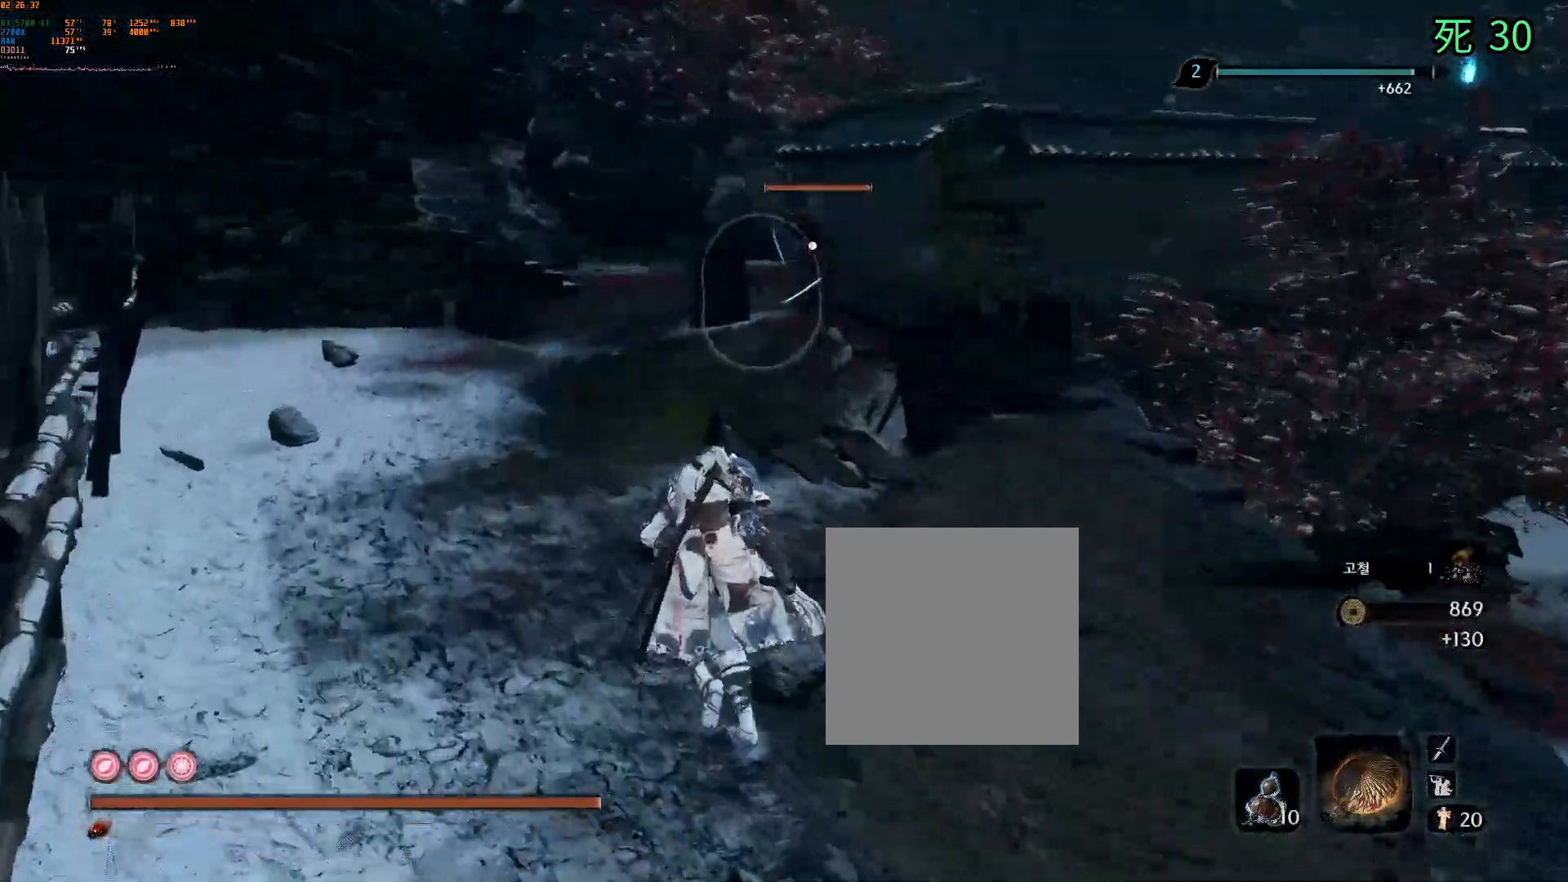
{"buttons": [], "left_stick": "up", "events": []}
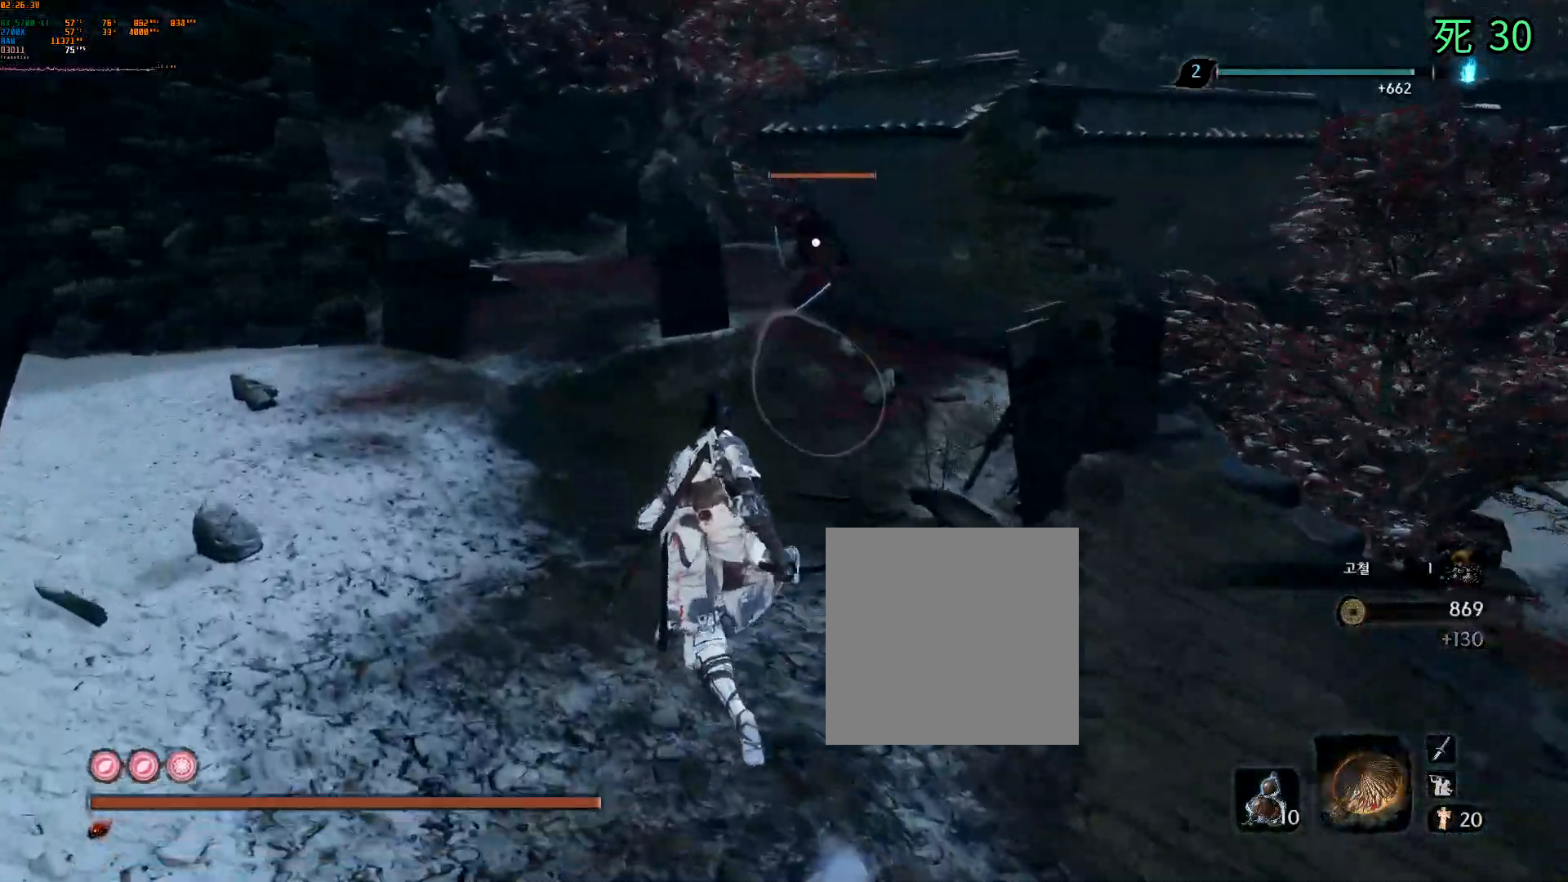
{"buttons": [], "left_stick": "up", "events": []}
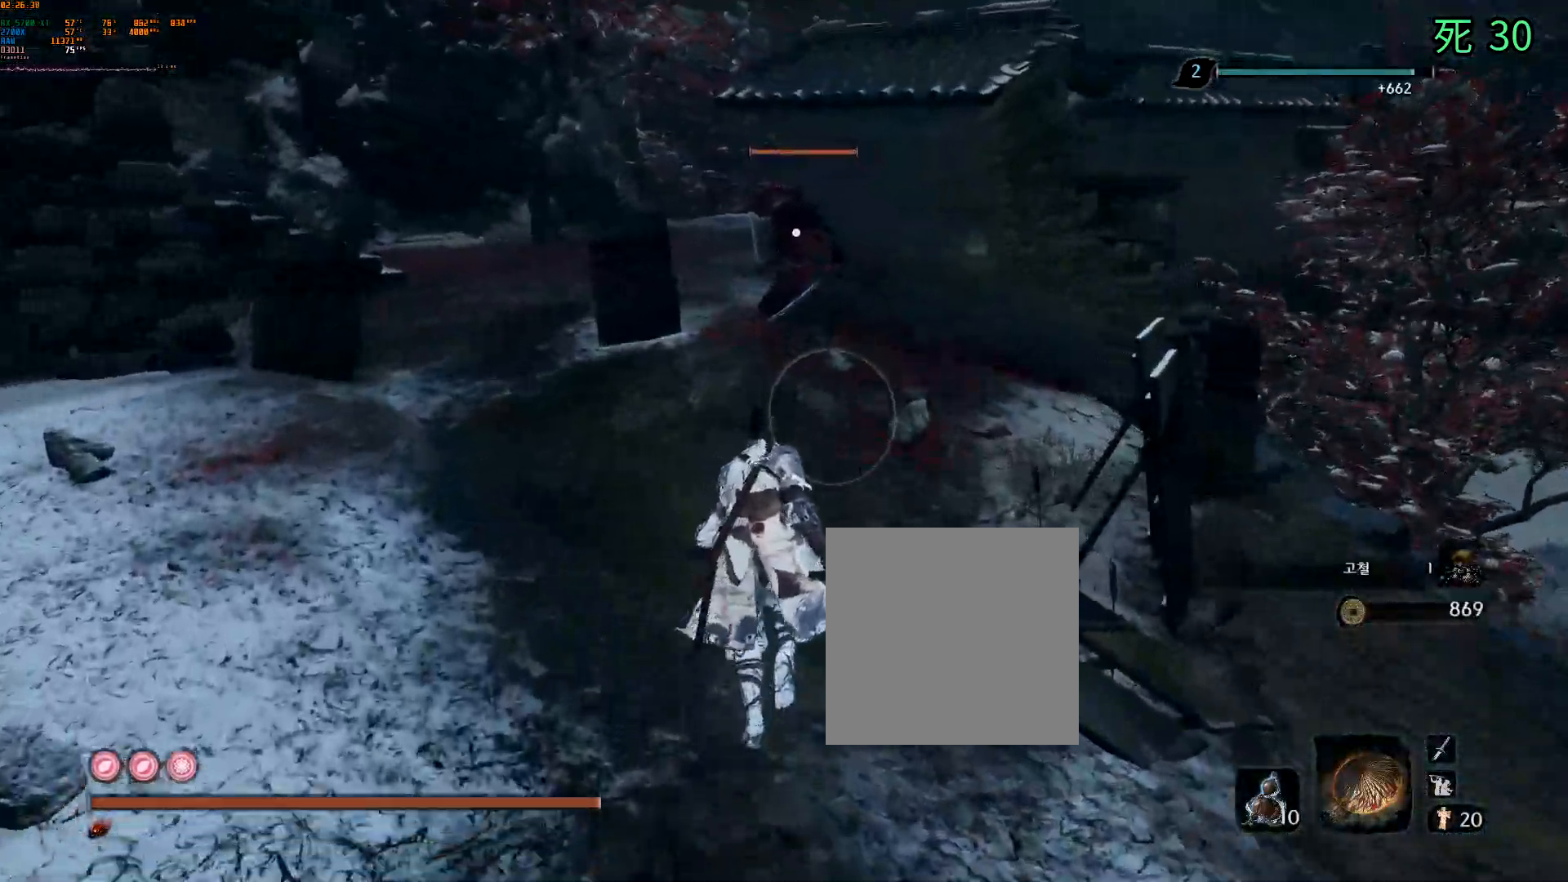
{"buttons": [], "left_stick": "up", "events": []}
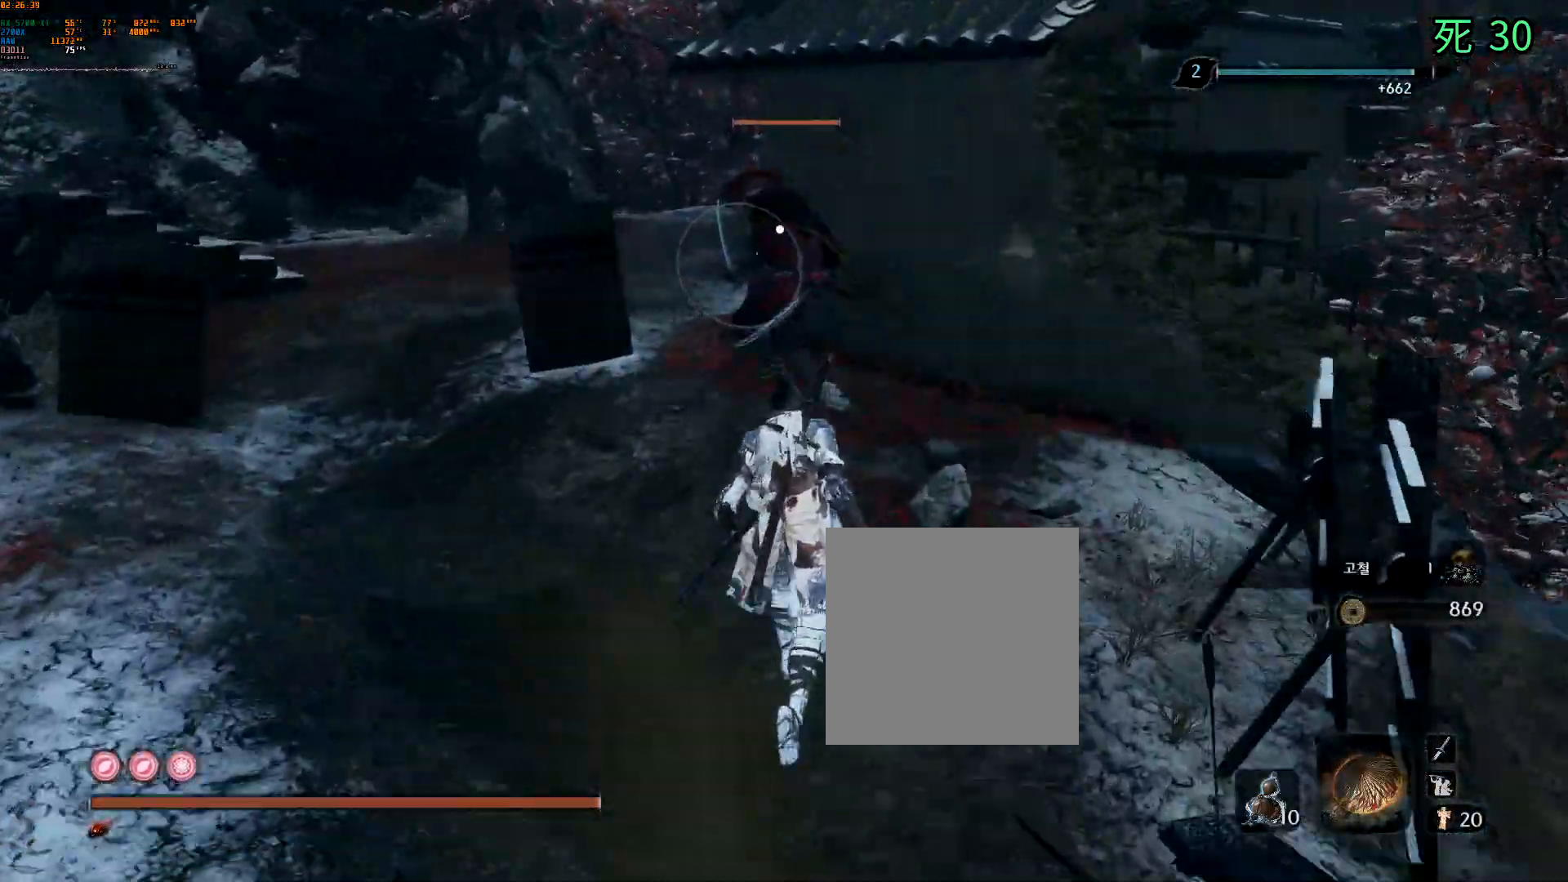
{"buttons": [], "left_stick": "up", "events": []}
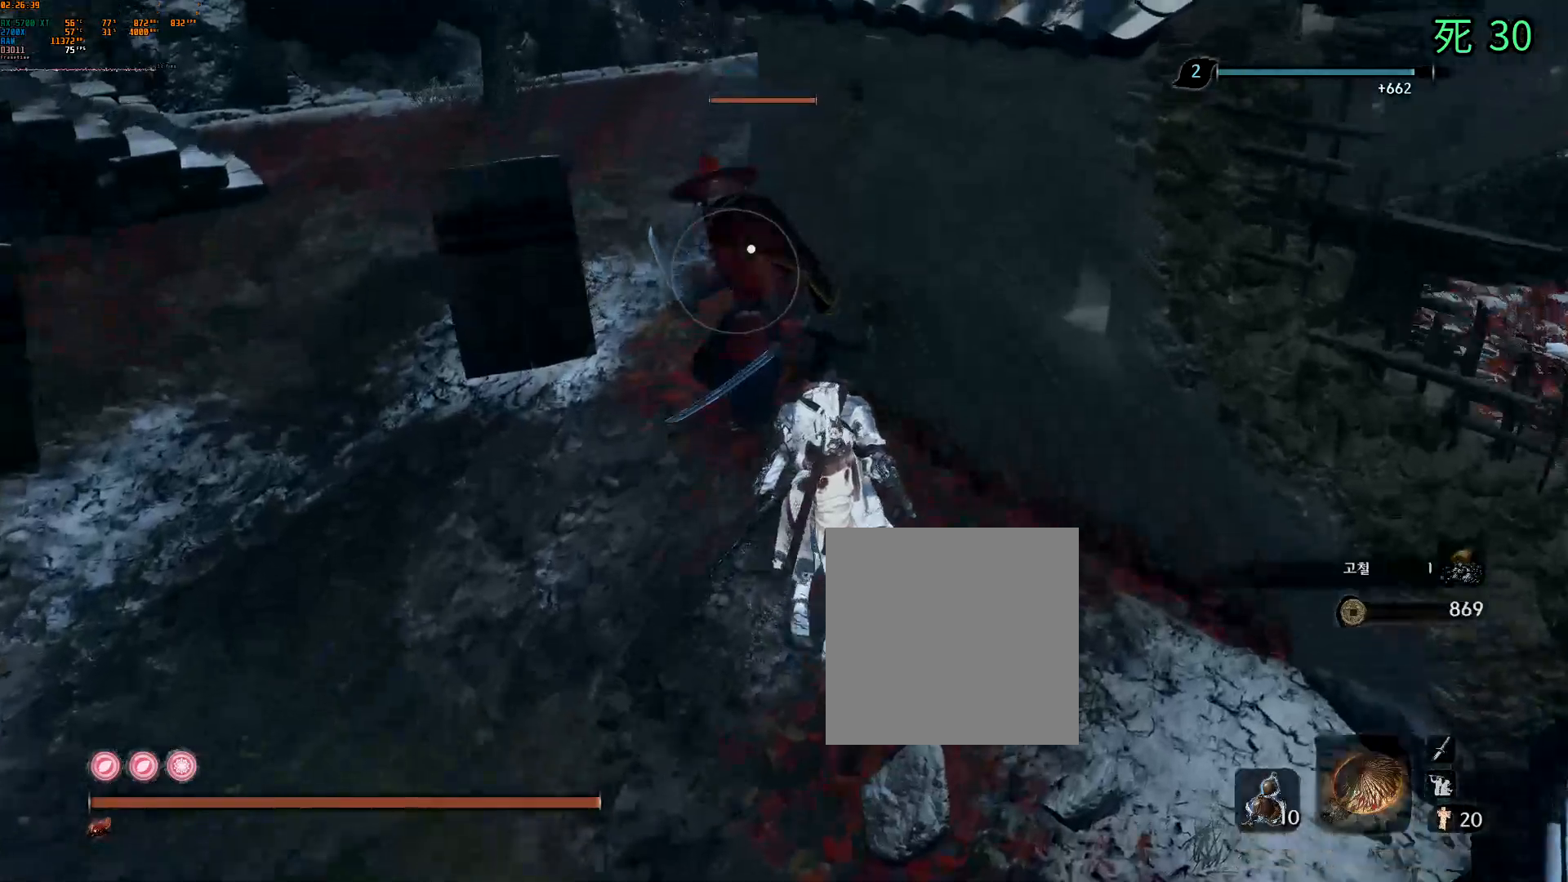
{"buttons": [], "left_stick": "up", "events": [[350, "DPAD_UP", "down"], [400, "DPAD_UP", "up"]]}
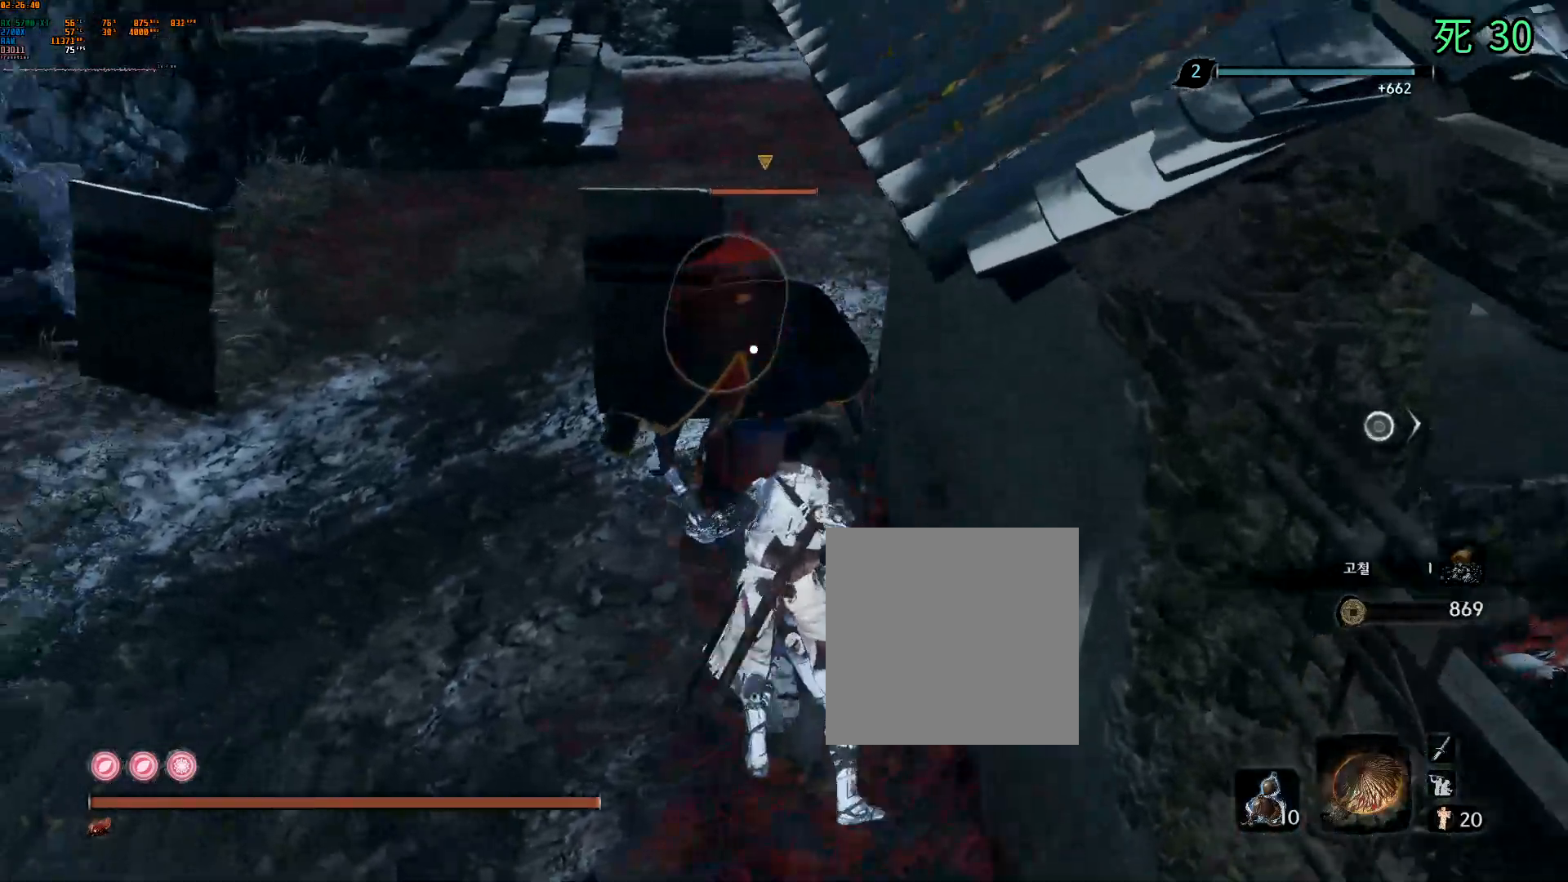
{"buttons": [], "left_stick": "center", "events": [[117, "left_stick", "center"]]}
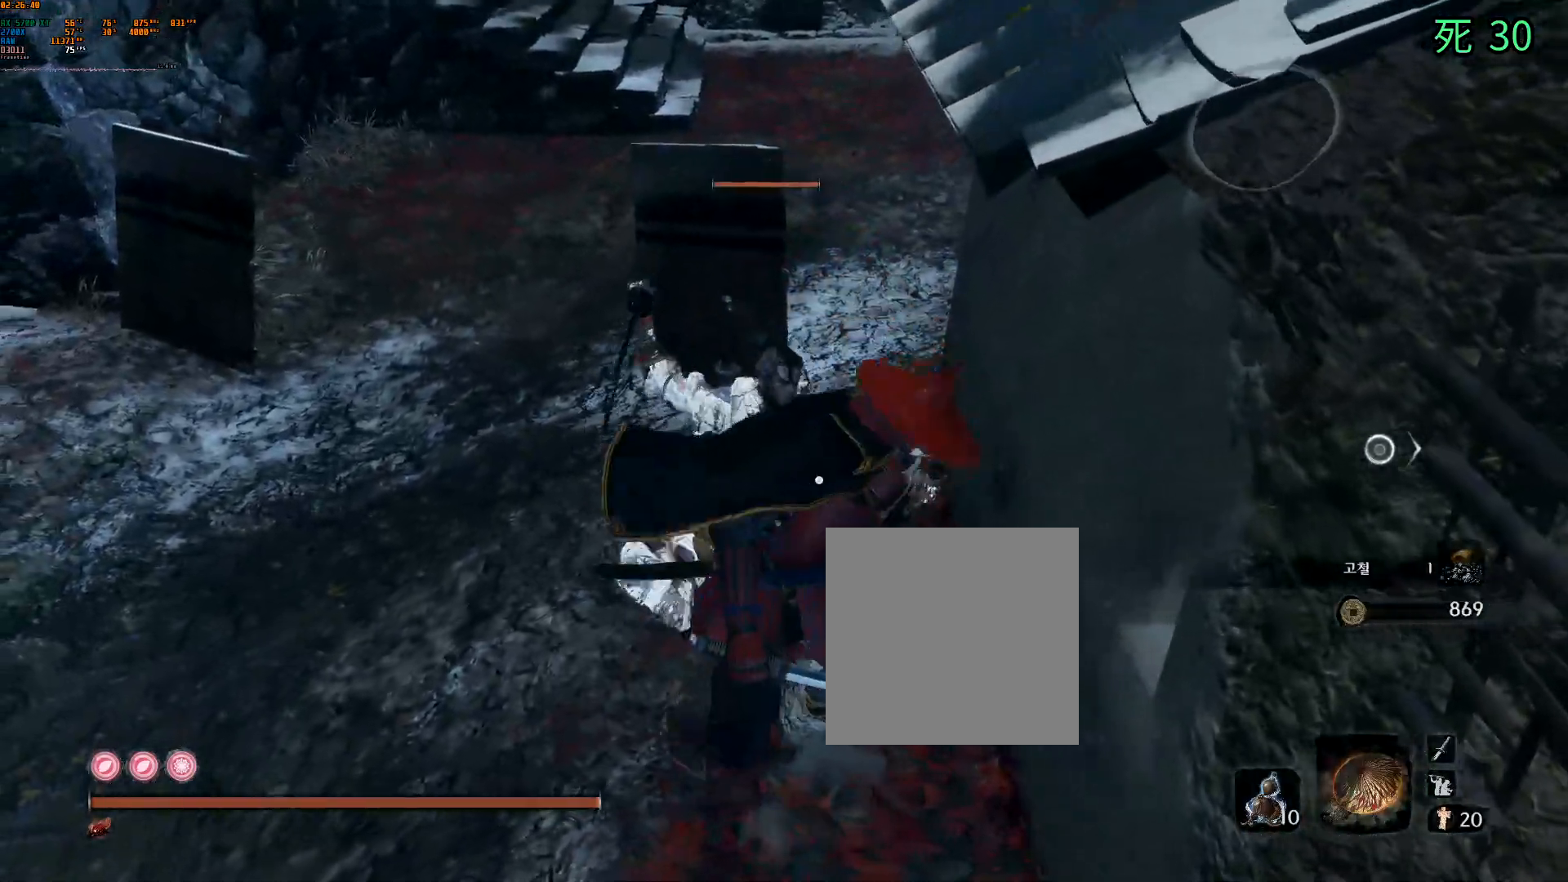
{"buttons": [], "left_stick": "center", "events": []}
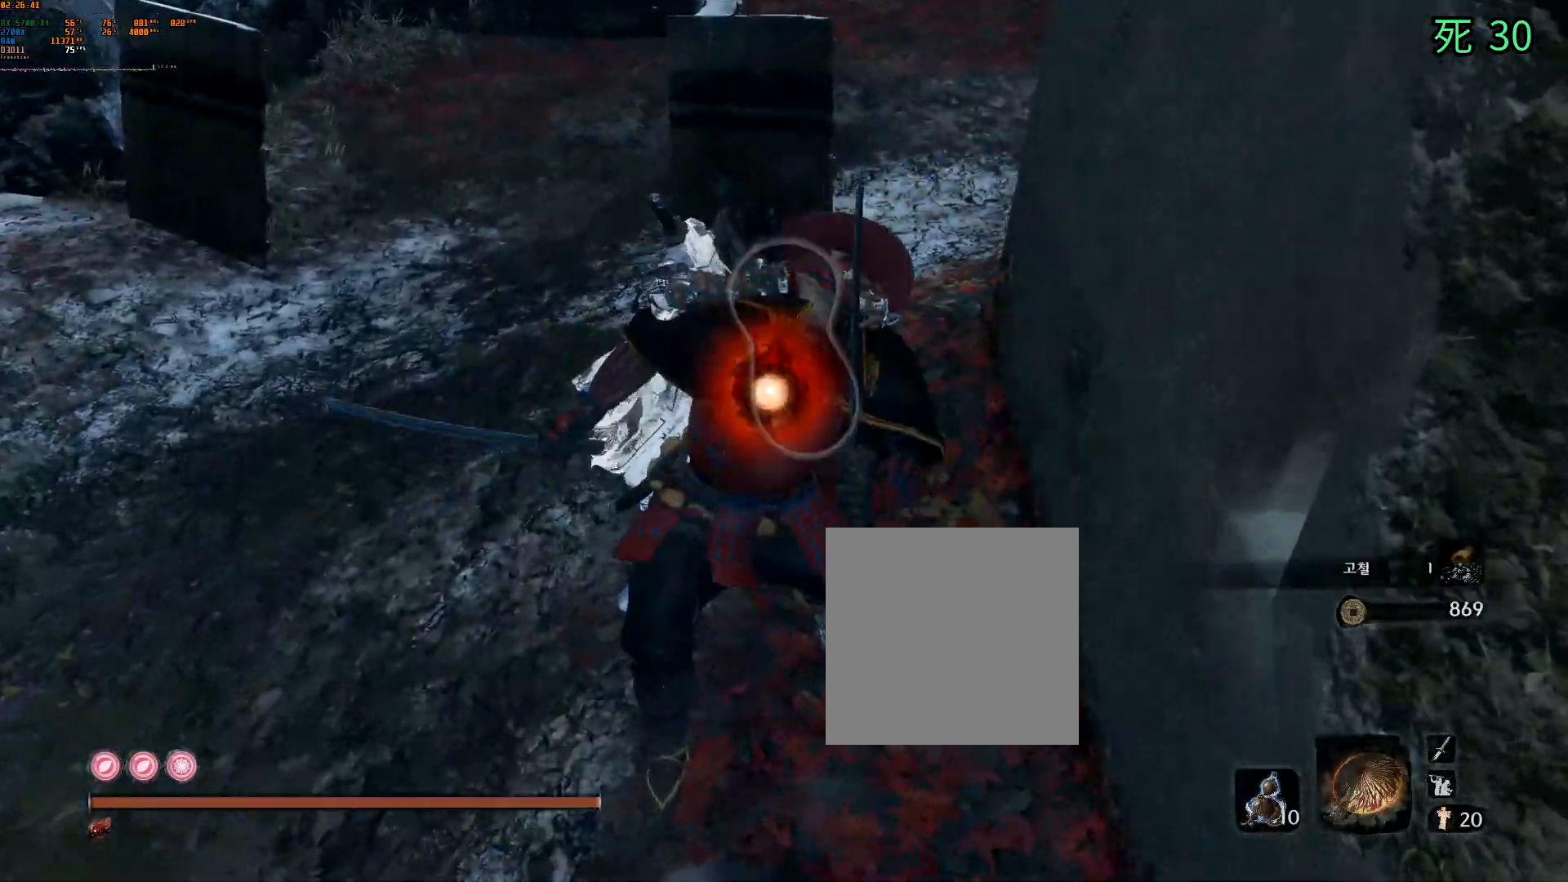
{"buttons": ["B"], "left_stick": "up-right", "events": [[267, "B", "down"], [300, "left_stick", "up-right"]]}
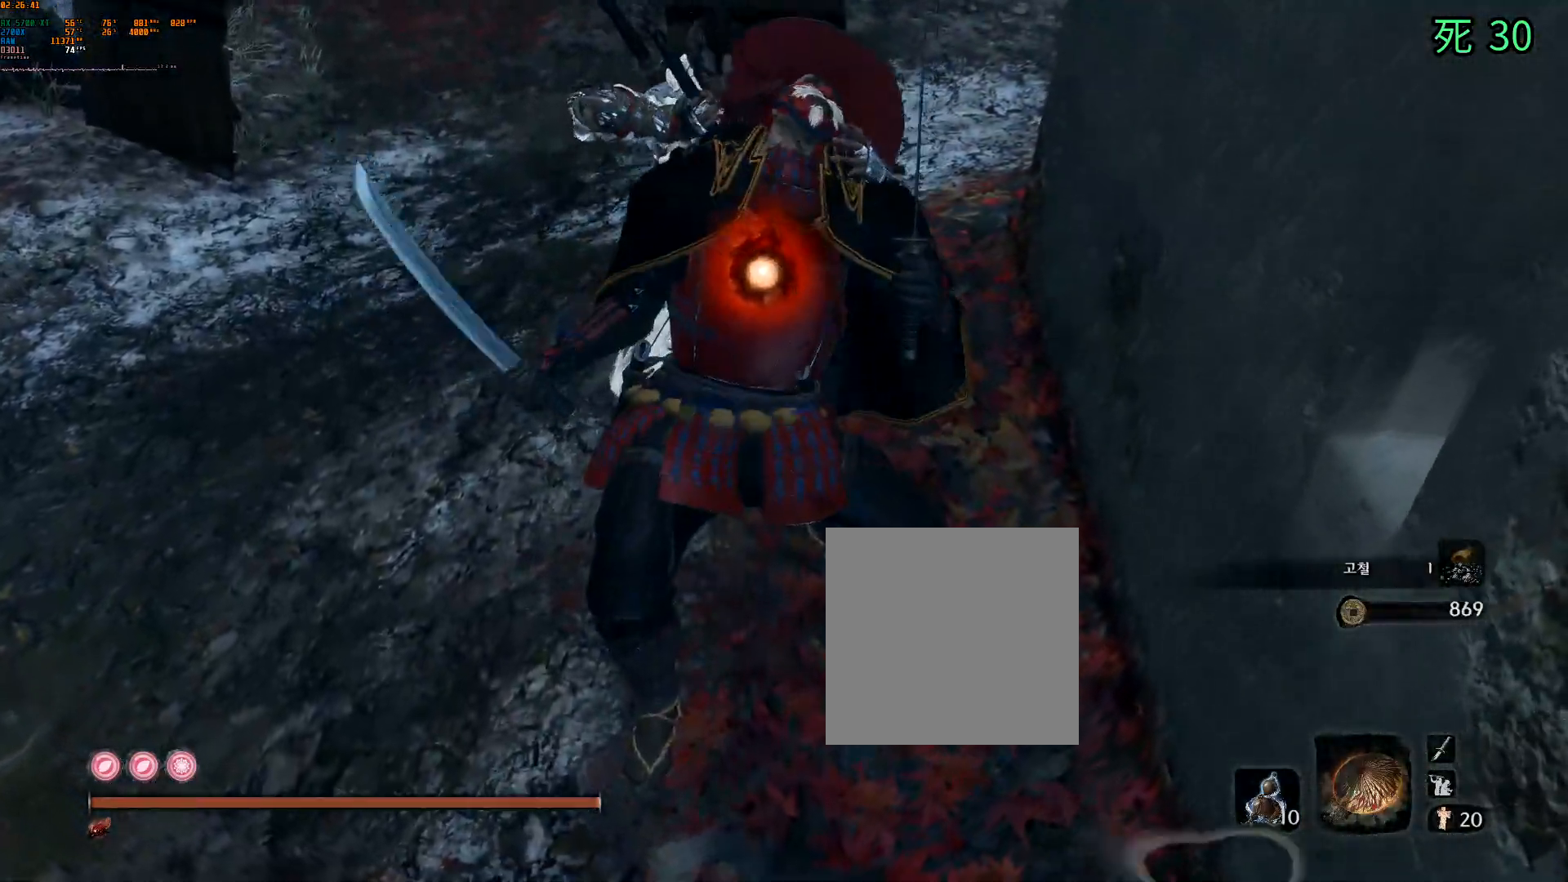
{"buttons": ["B"], "left_stick": "up-right", "events": []}
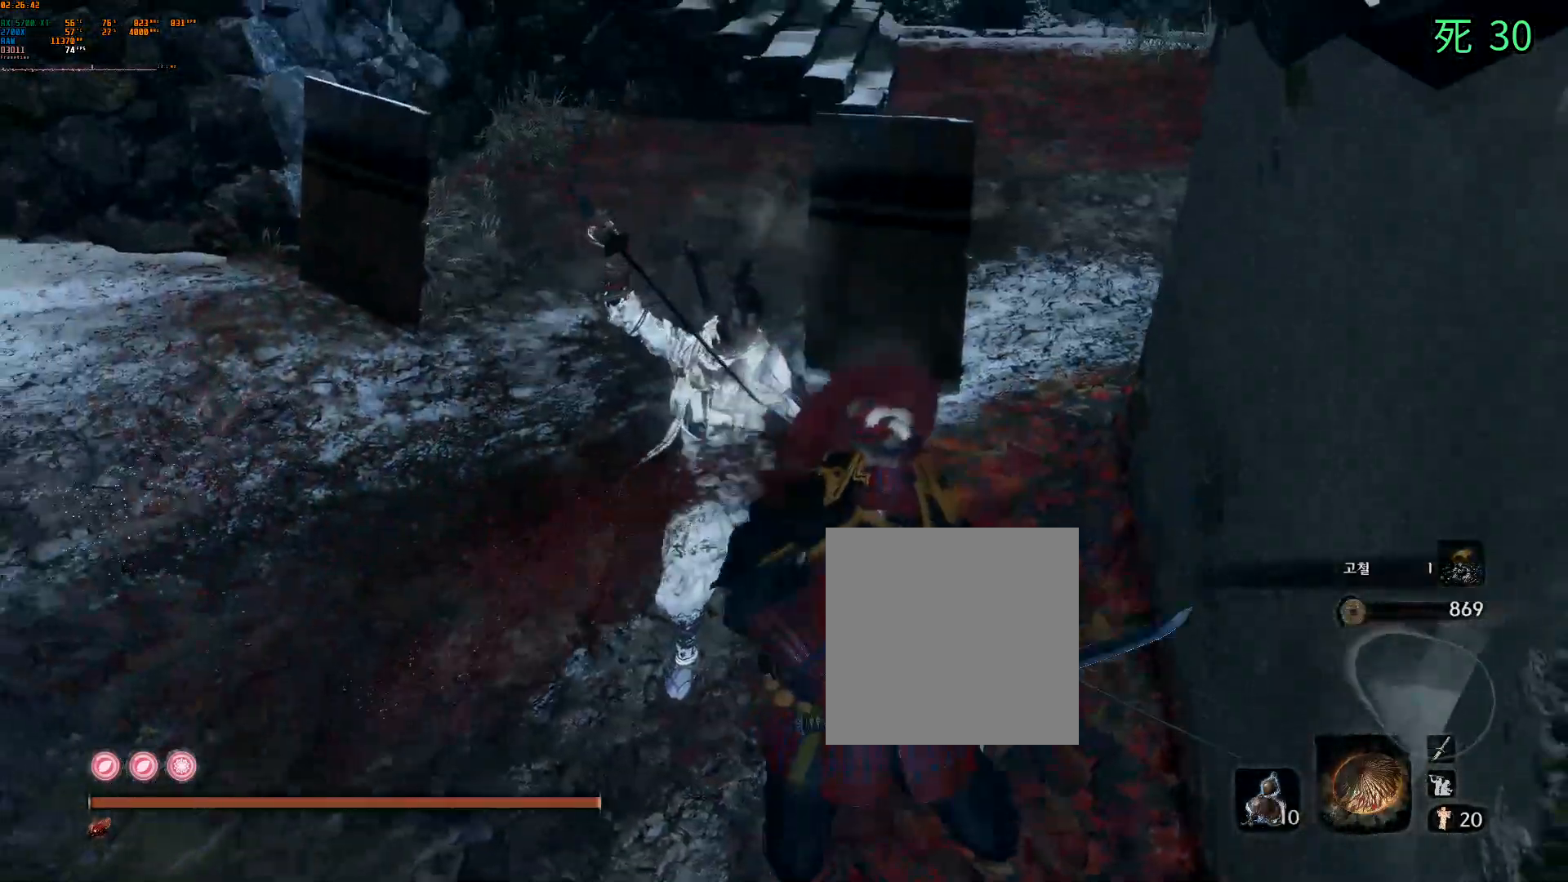
{"buttons": ["B"], "left_stick": "up-right", "events": []}
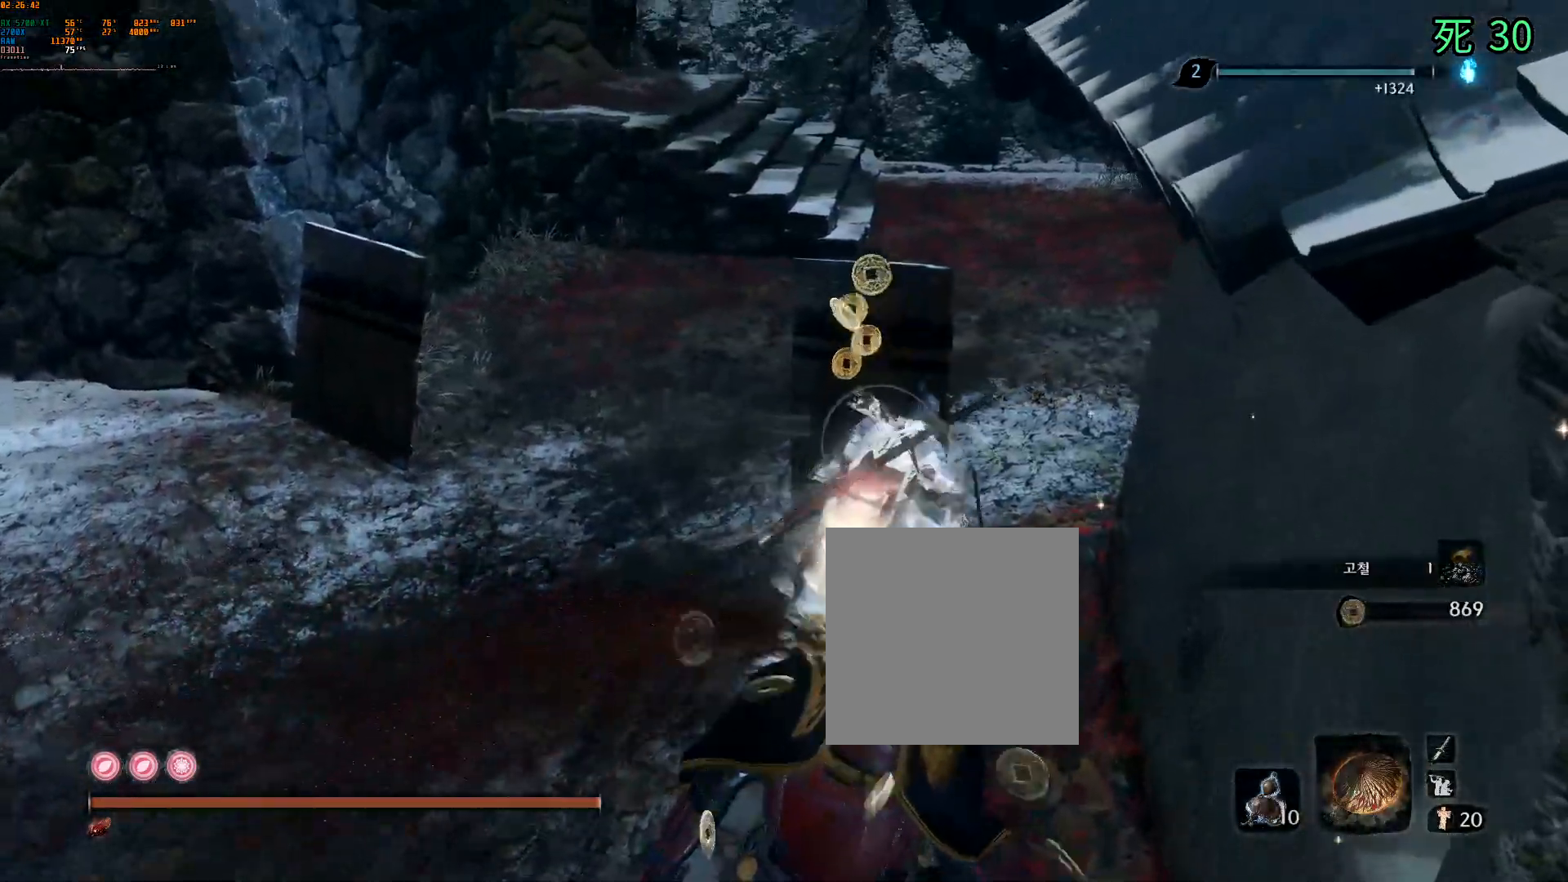
{"buttons": [], "left_stick": "up-right", "events": [[500, "B", "up"]]}
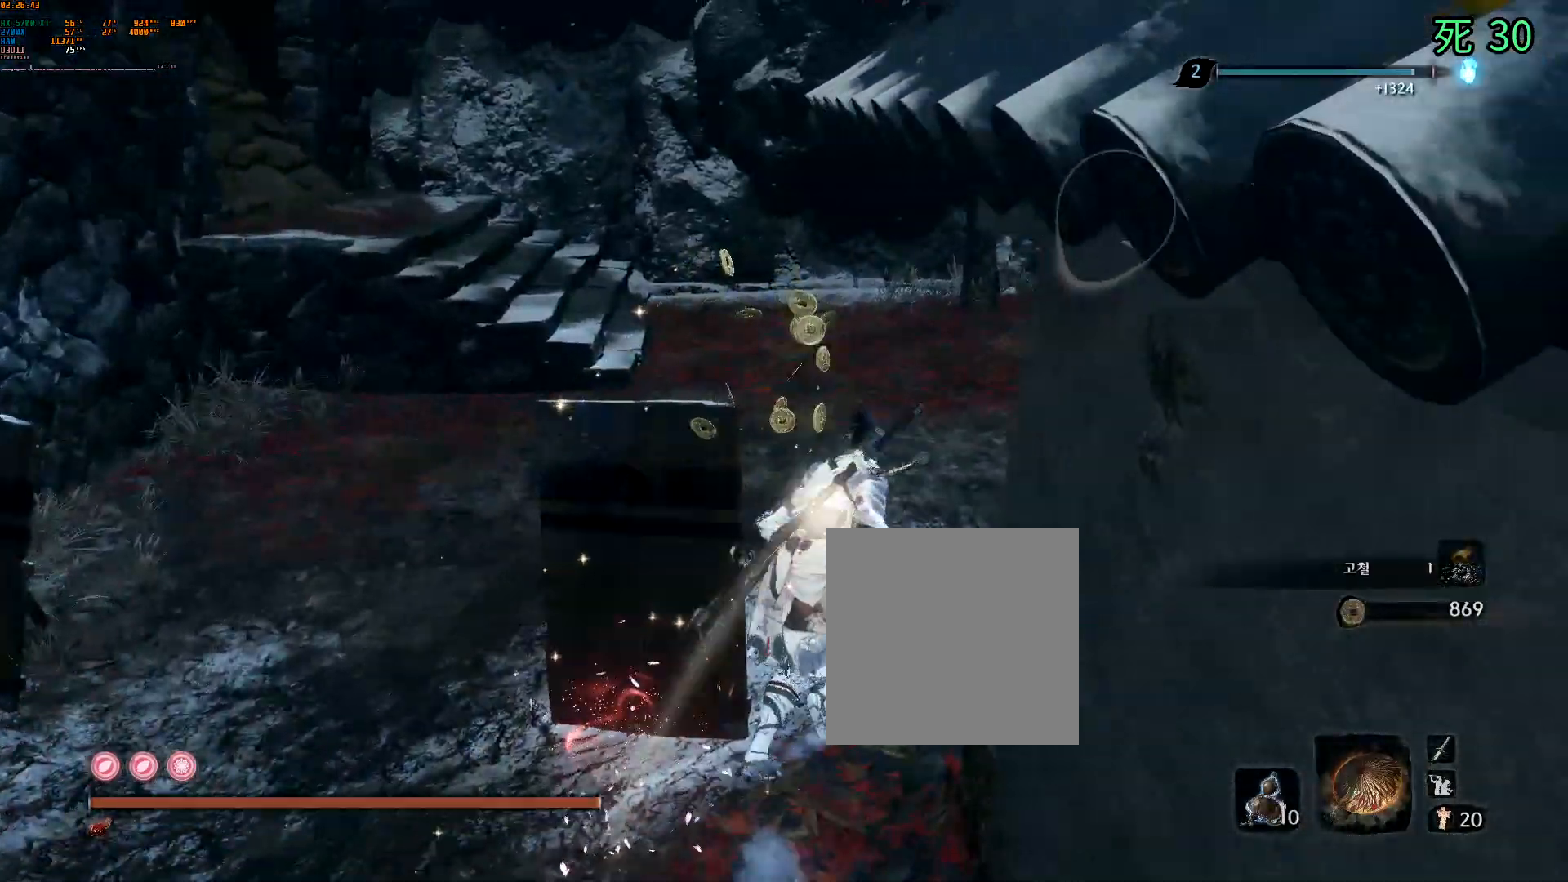
{"buttons": [], "left_stick": "up-right", "events": []}
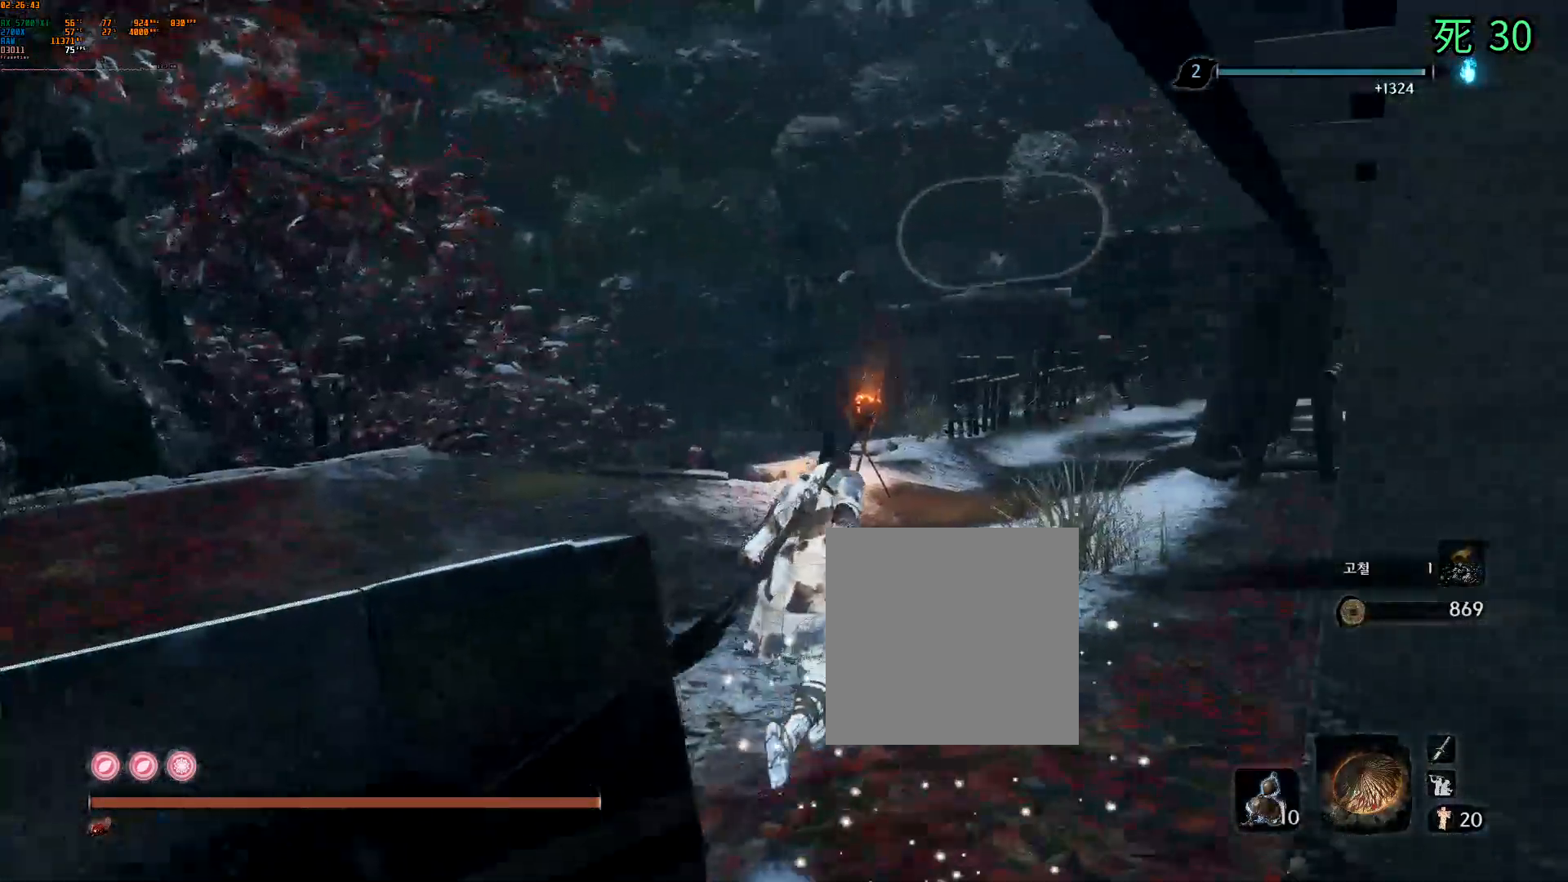
{"buttons": [], "left_stick": "up", "events": [[350, "left_stick", "up"]]}
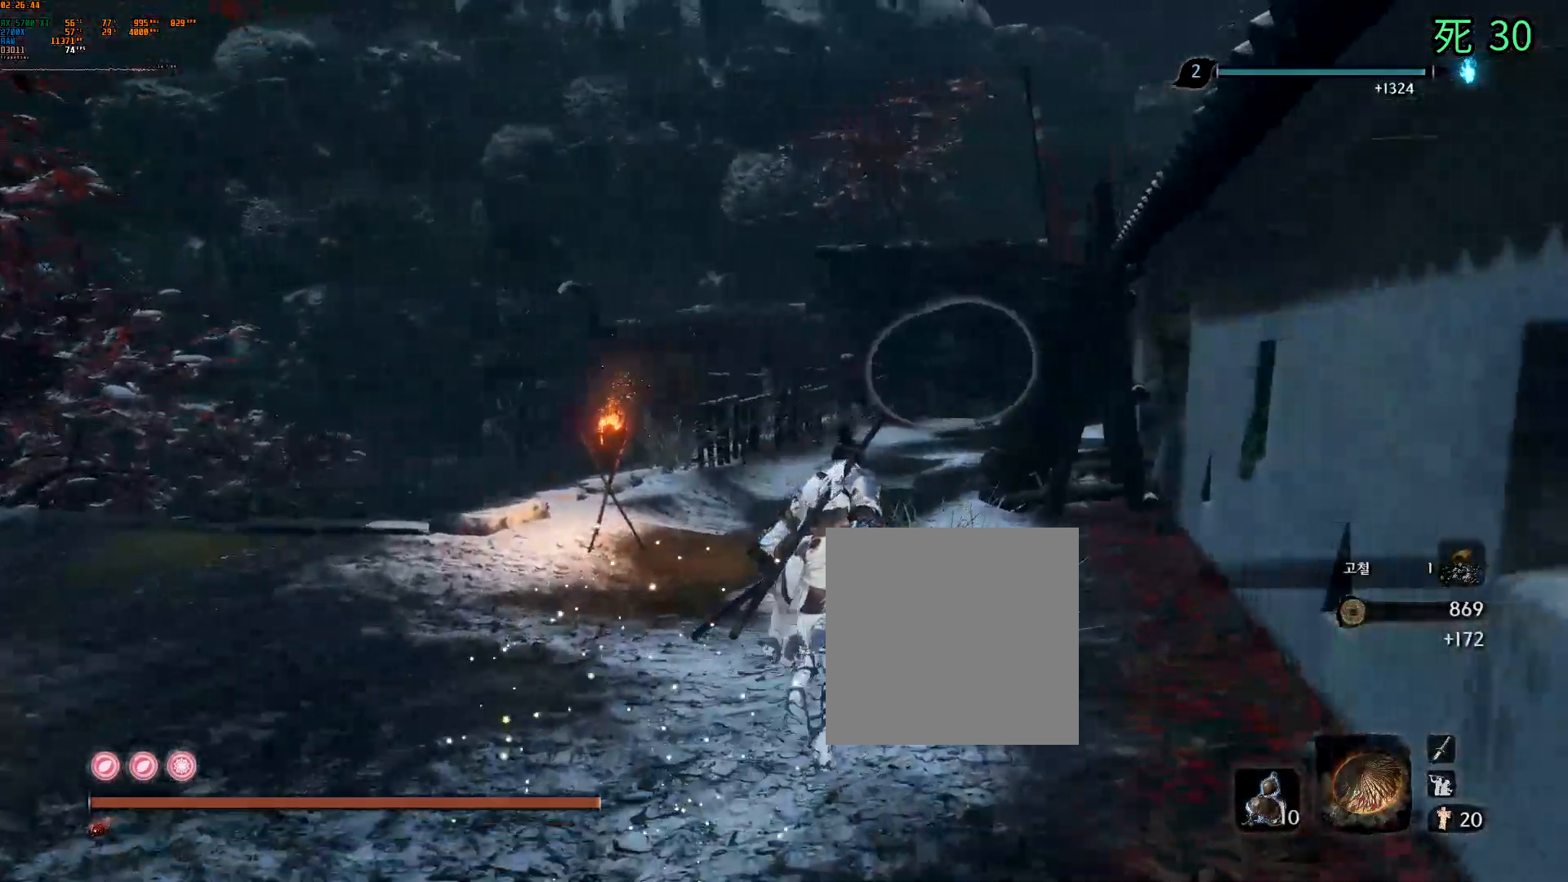
{"buttons": [], "left_stick": "up", "events": []}
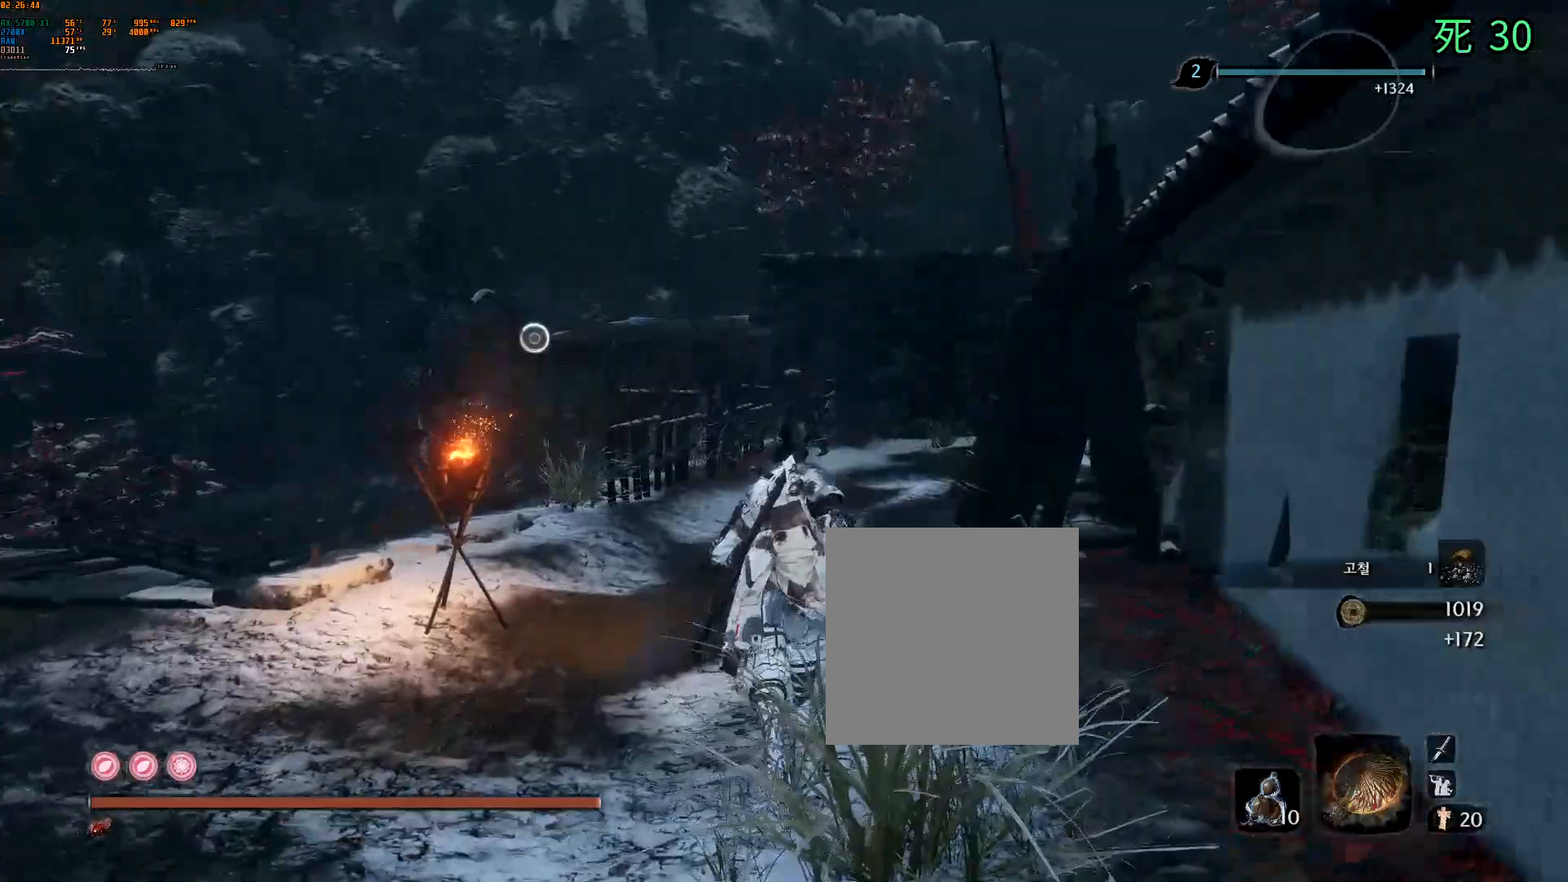
{"buttons": [], "left_stick": "up"}
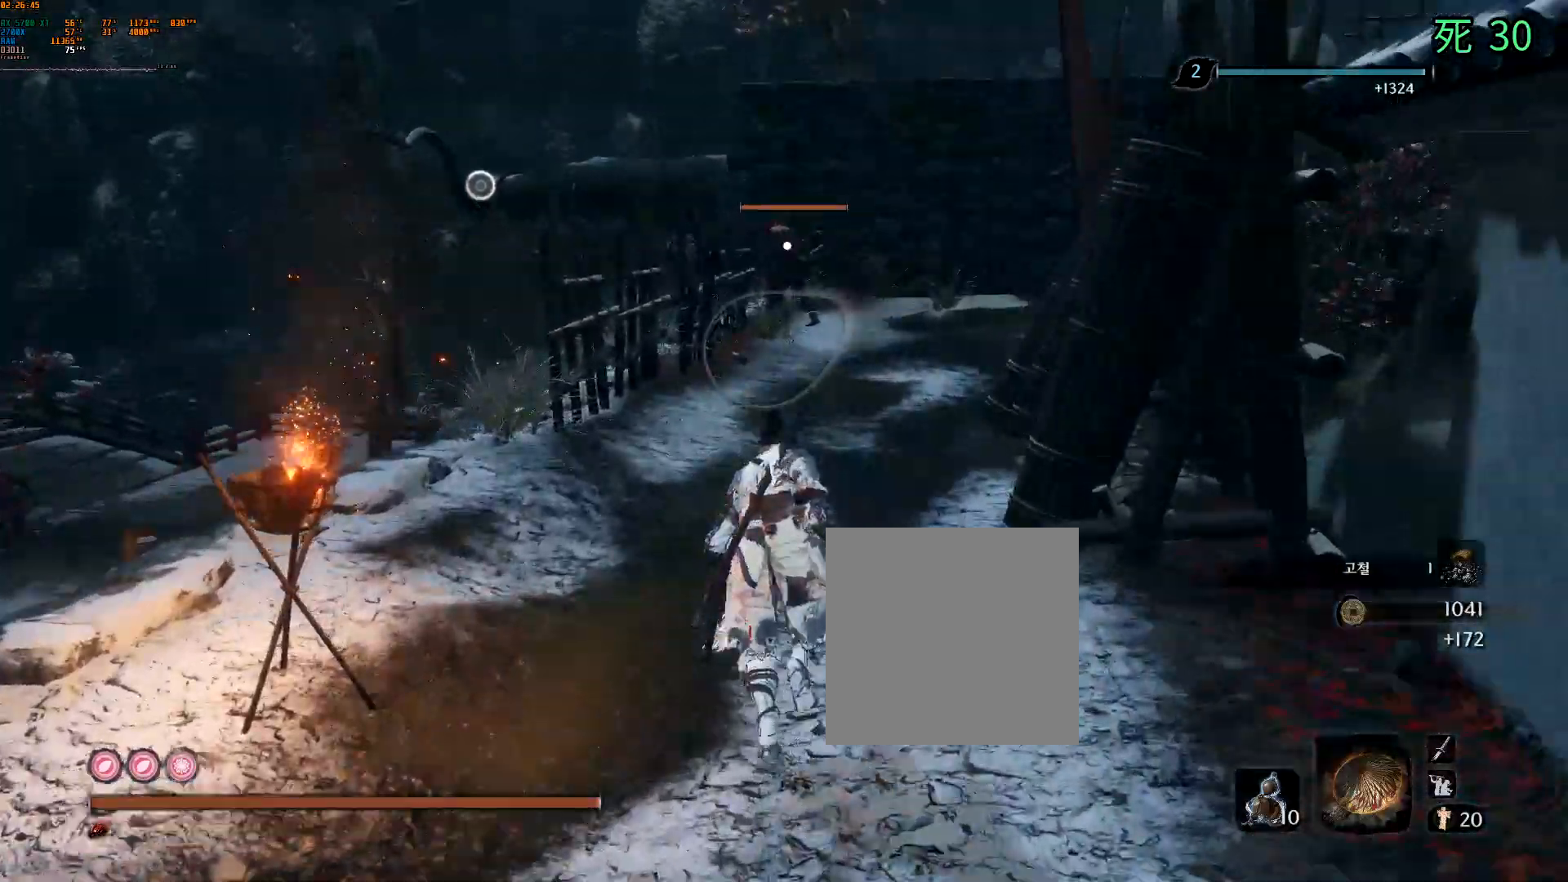
{"buttons": [], "left_stick": "up", "events": []}
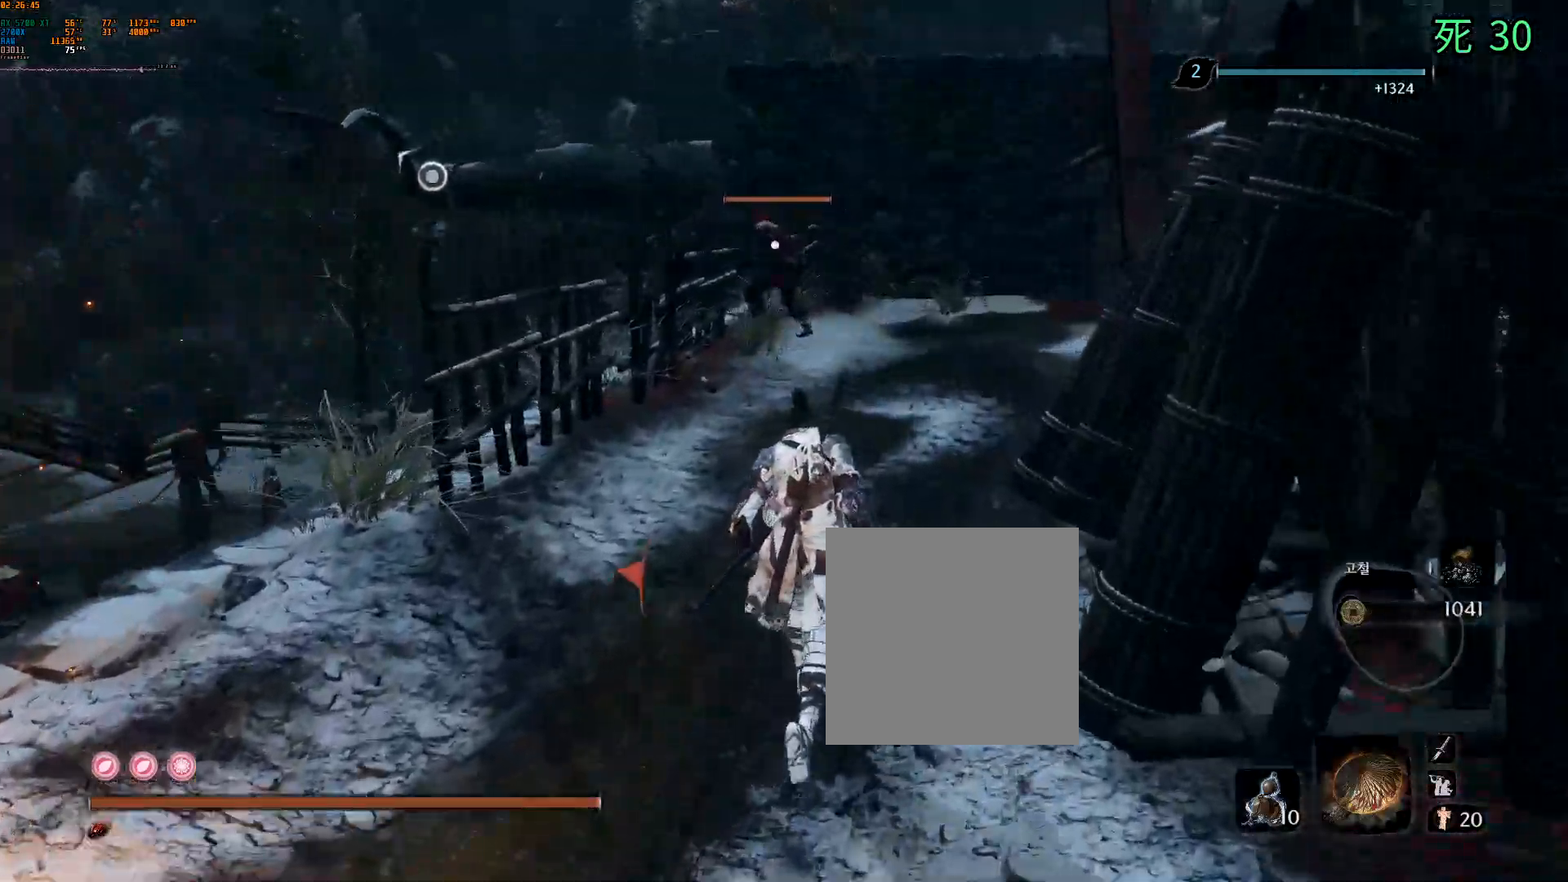
{"buttons": [], "left_stick": "up", "events": []}
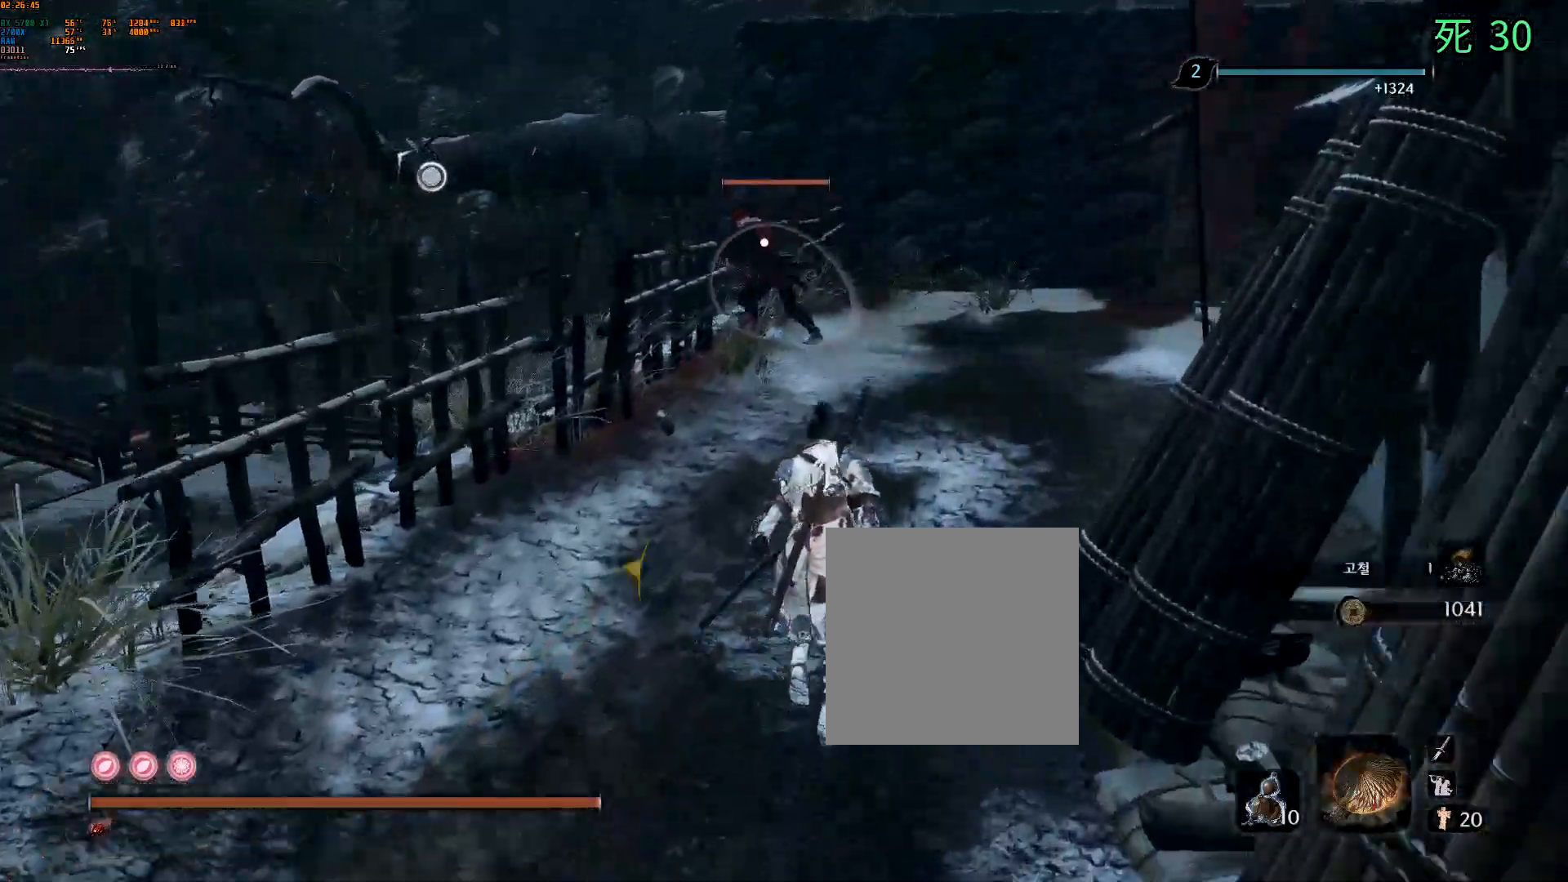
{"buttons": [], "left_stick": "up", "events": []}
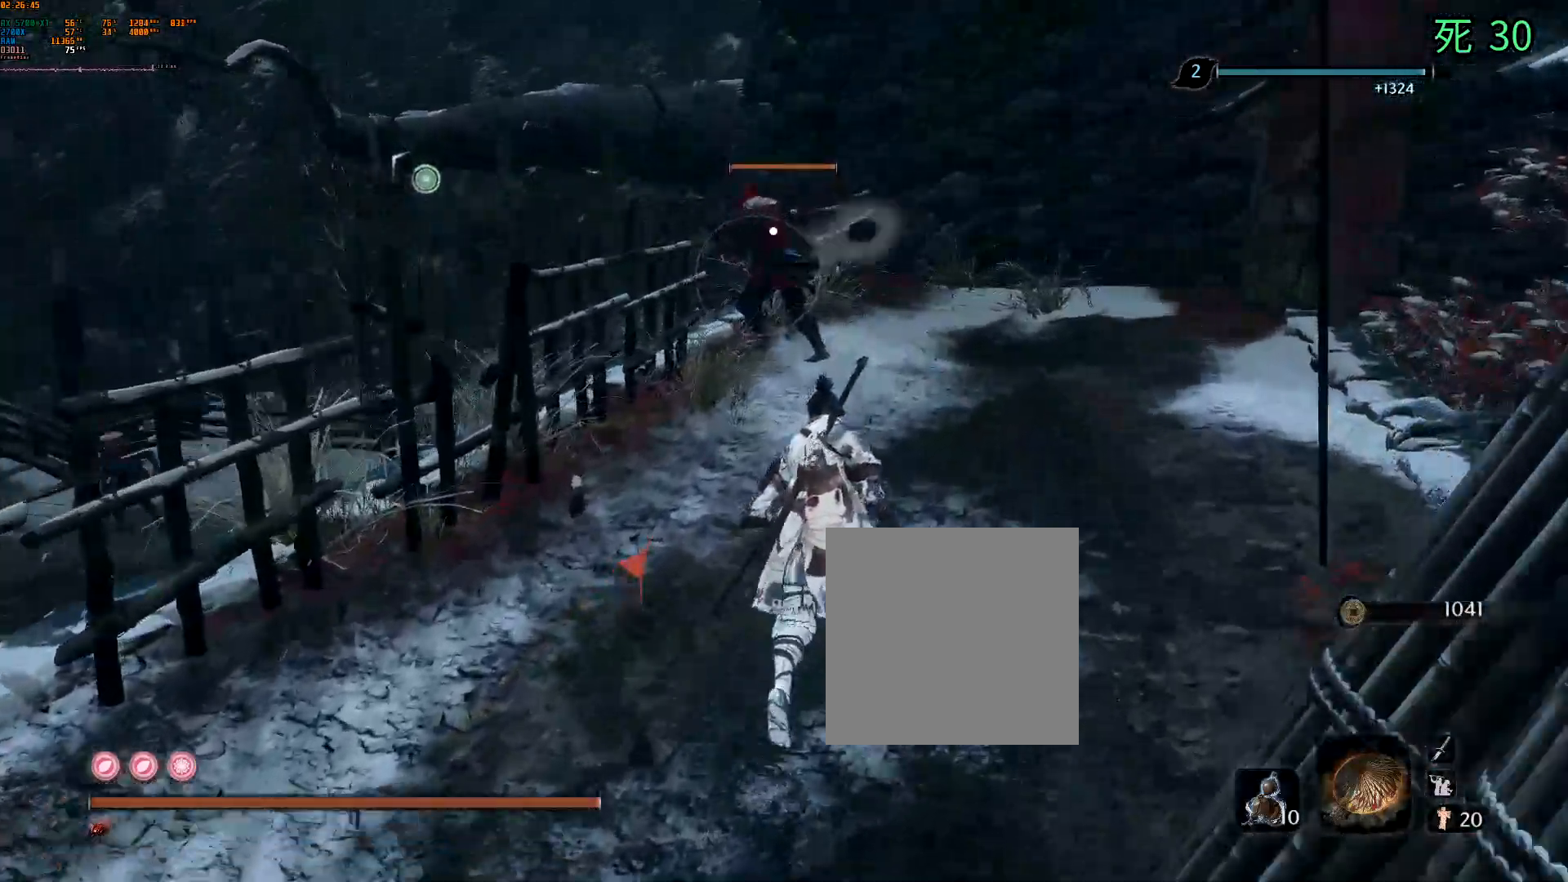
{"buttons": [], "left_stick": "up", "events": []}
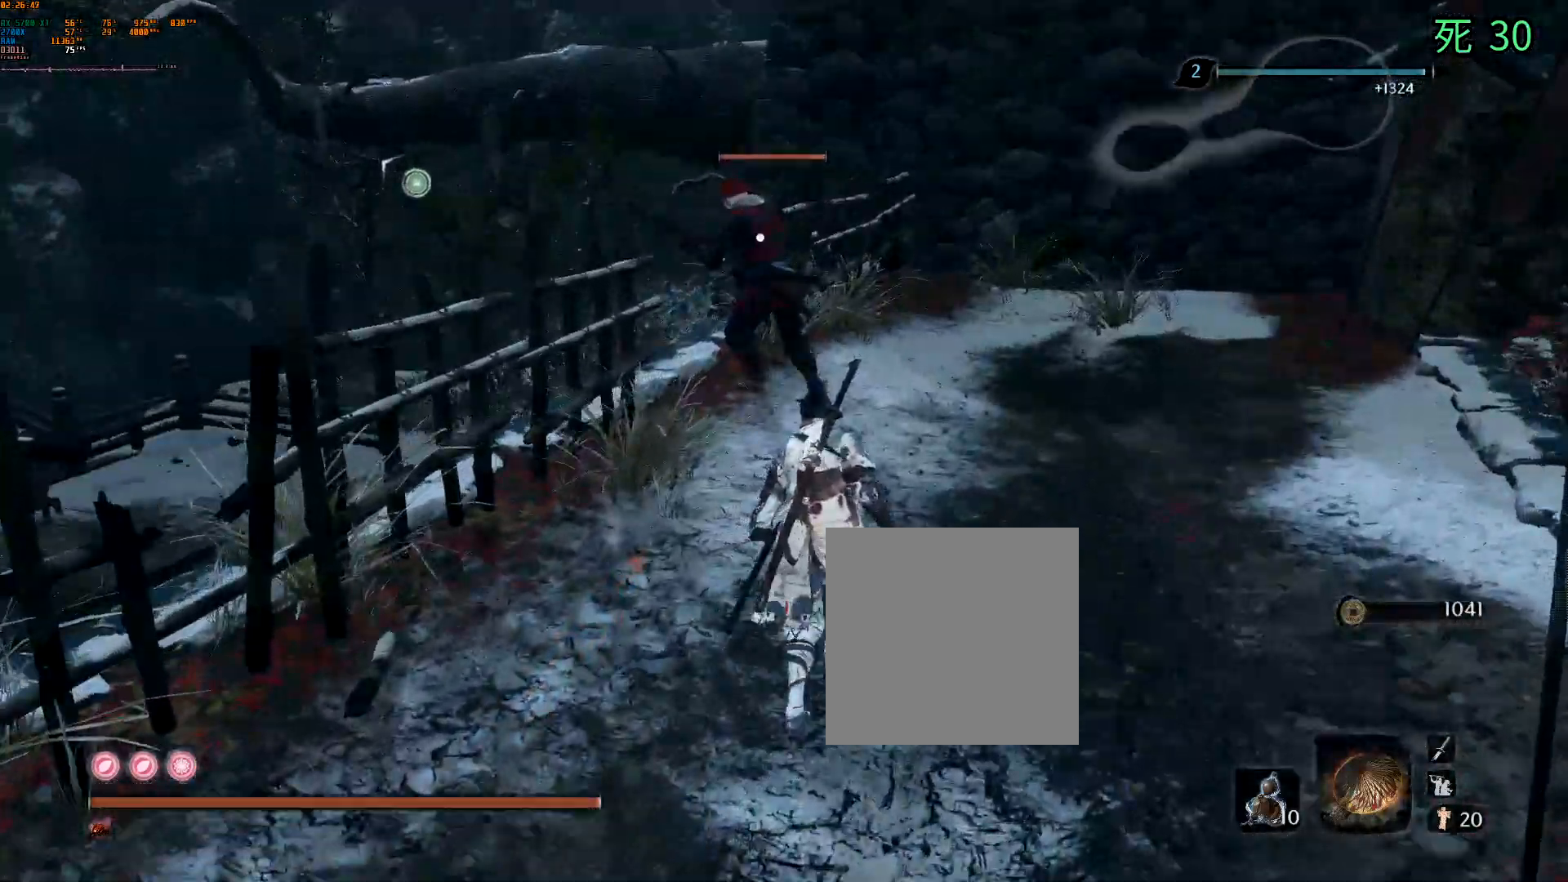
{"buttons": ["A"], "left_stick": "up"}
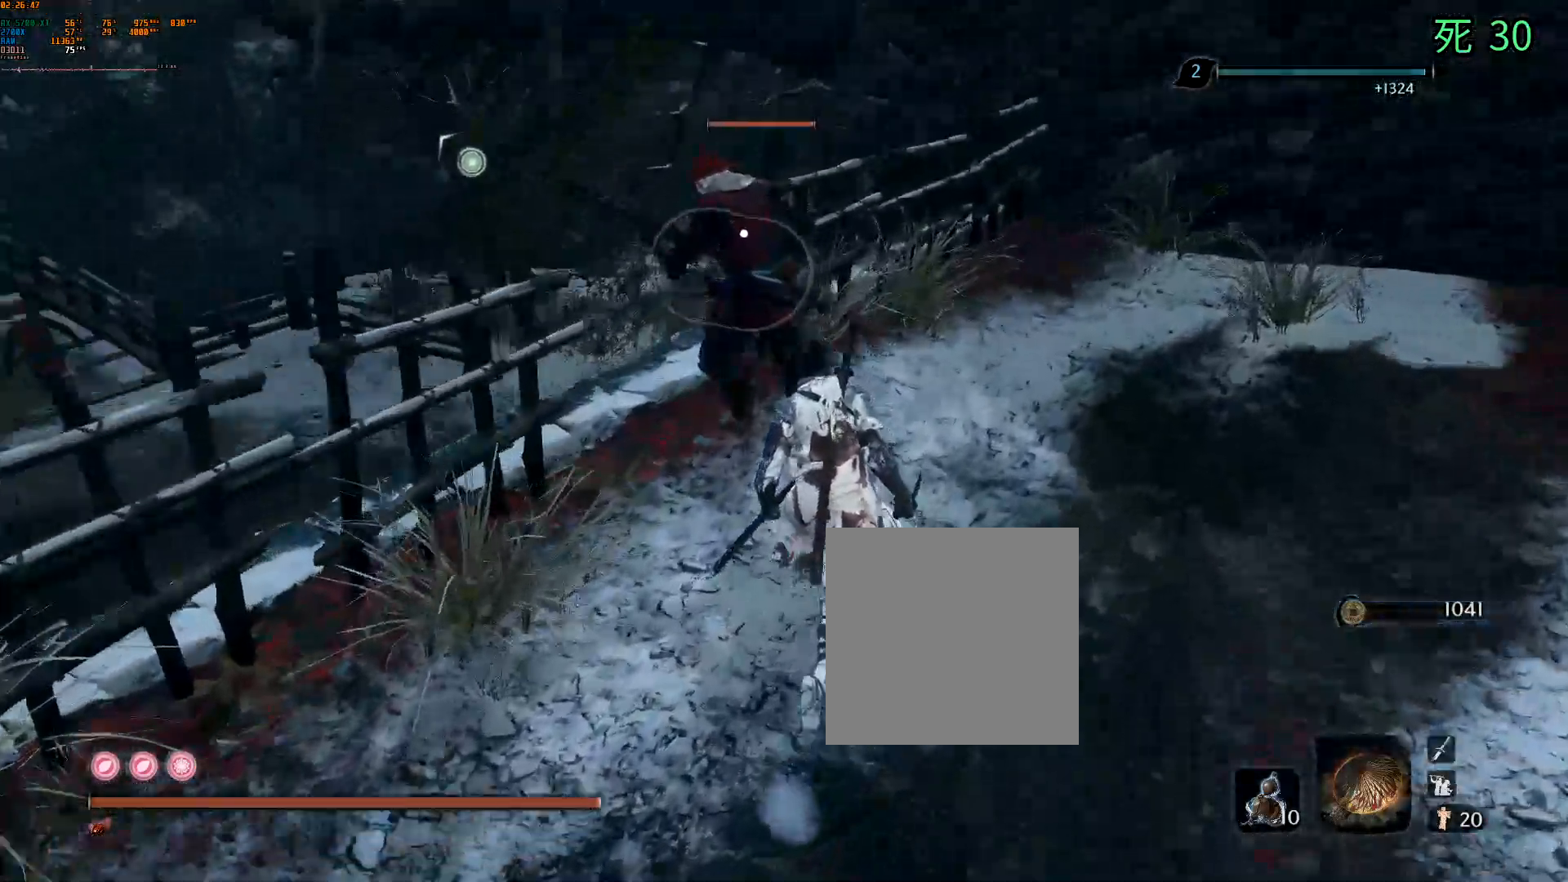
{"buttons": [], "left_stick": "up", "events": [[67, "A", "up"]]}
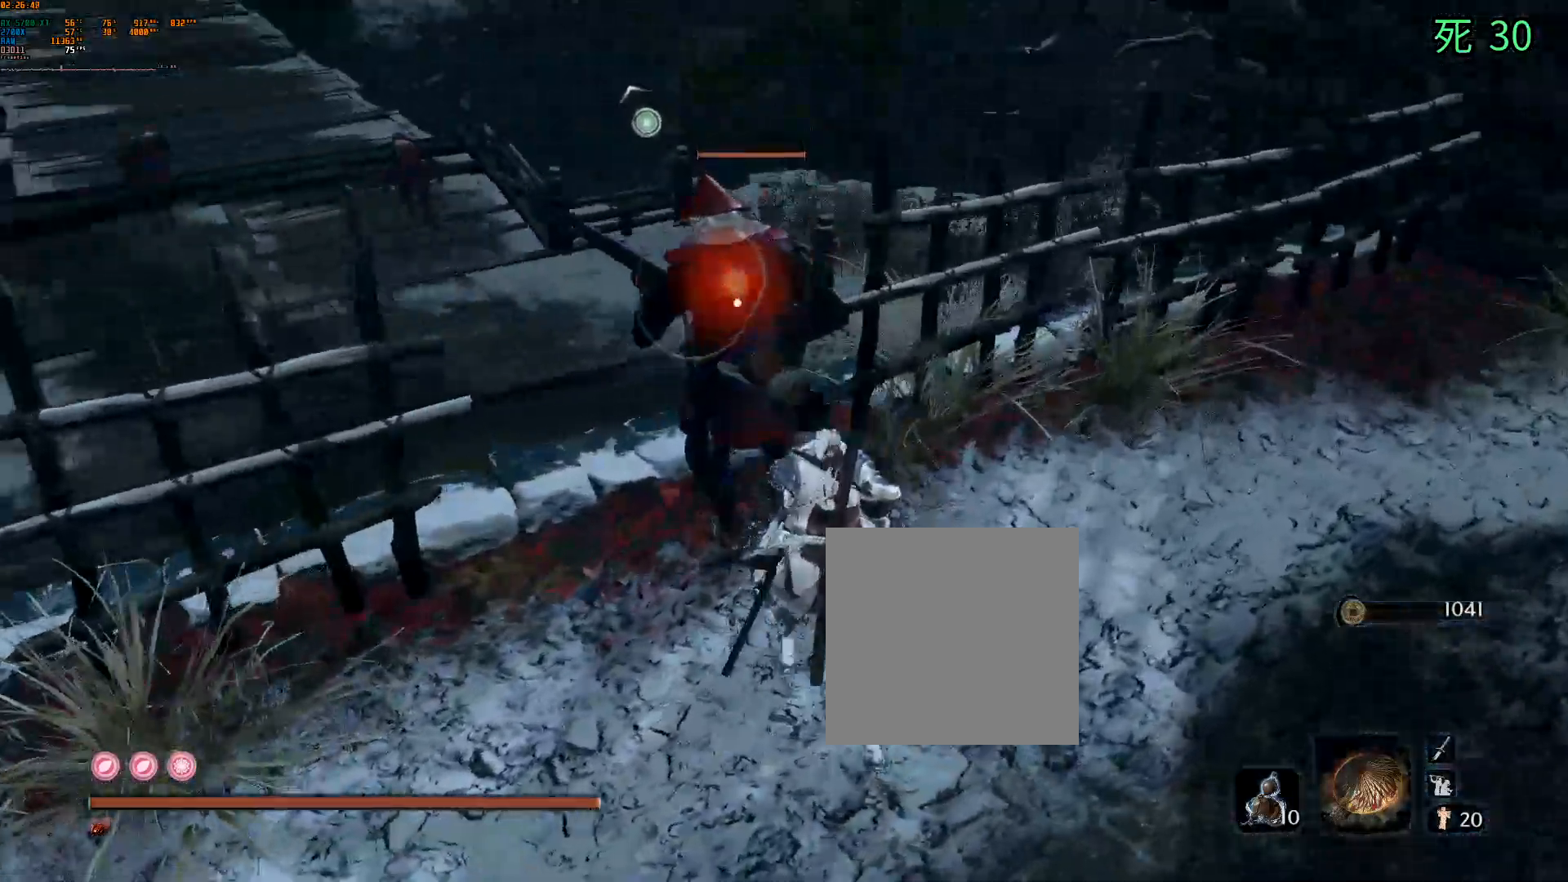
{"buttons": [], "left_stick": "center", "events": [[83, "left_stick", "center"], [217, "A", "down"], [267, "A", "up"]]}
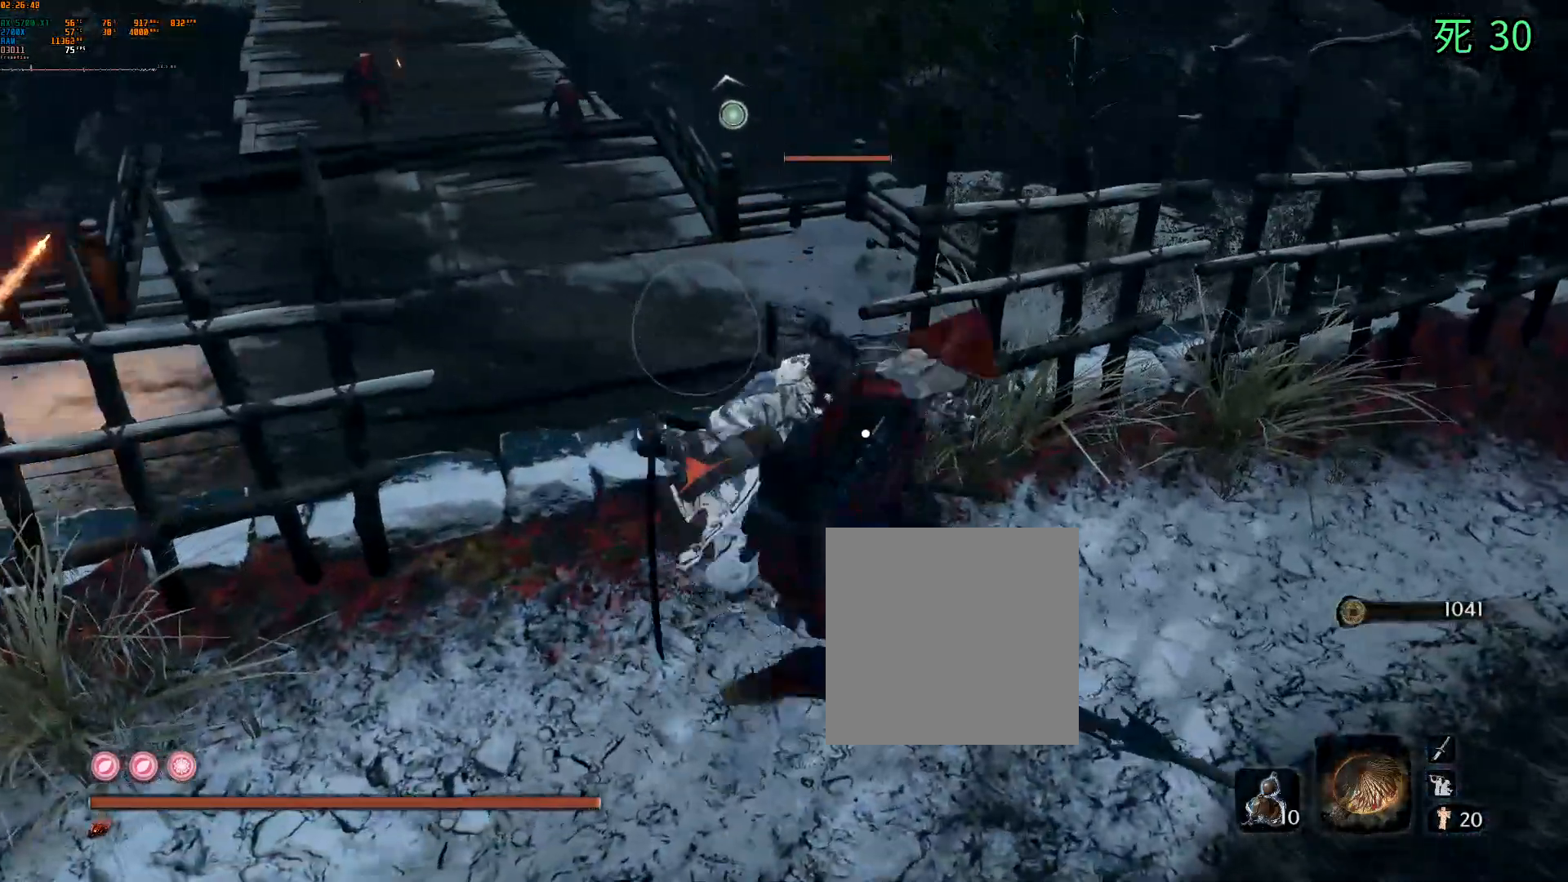
{"buttons": [], "left_stick": "center", "events": []}
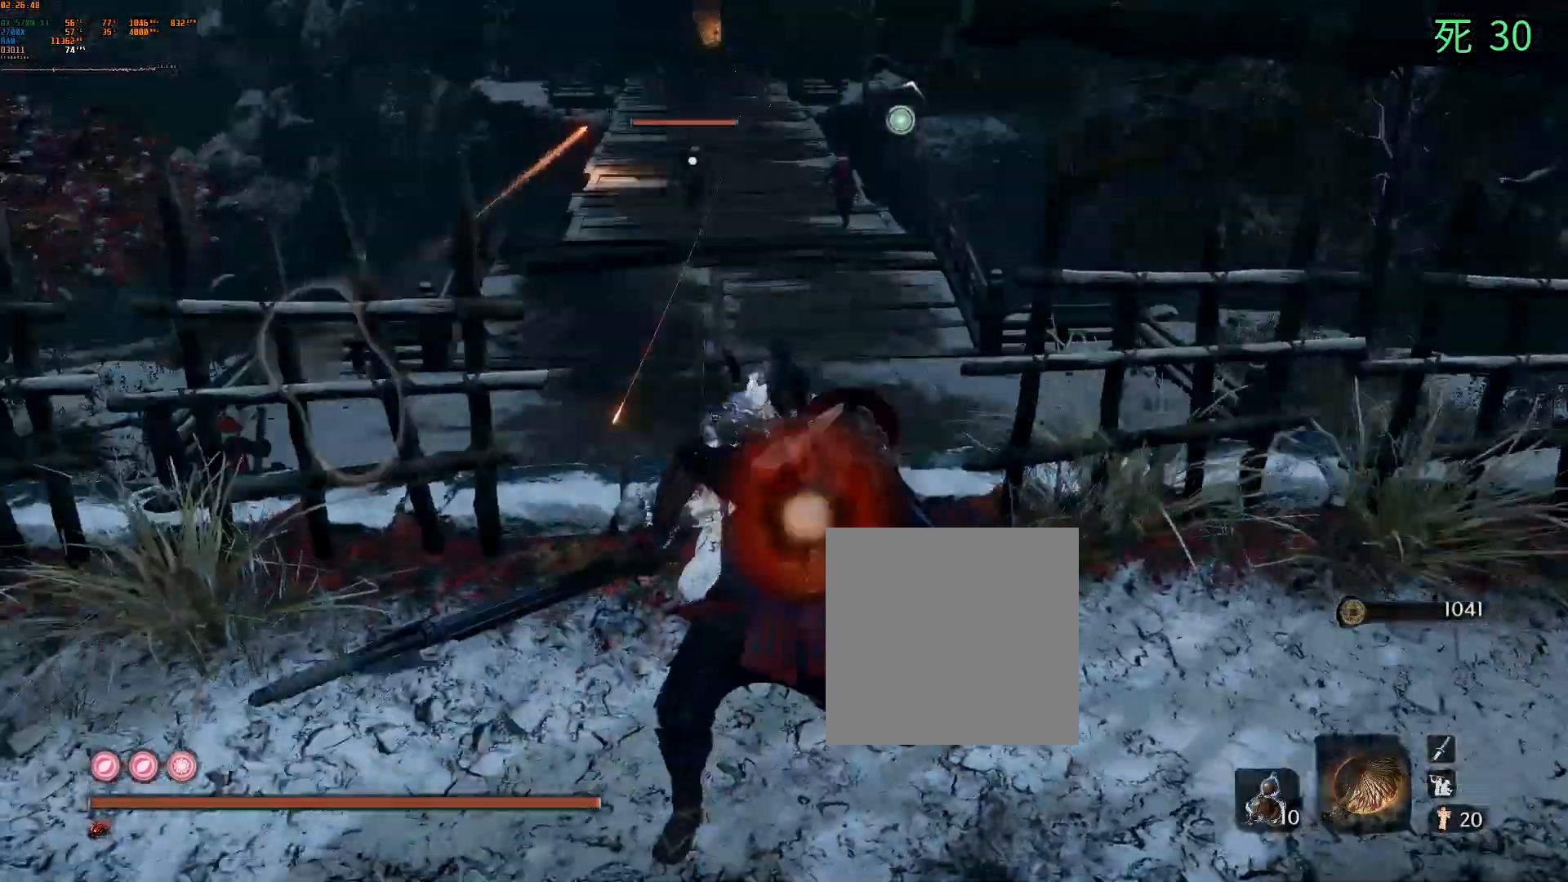
{"buttons": [], "left_stick": "center", "events": [[217, "R1", "down"], [250, "L1", "down"], [317, "L1", "up"], [350, "R1", "up"]]}
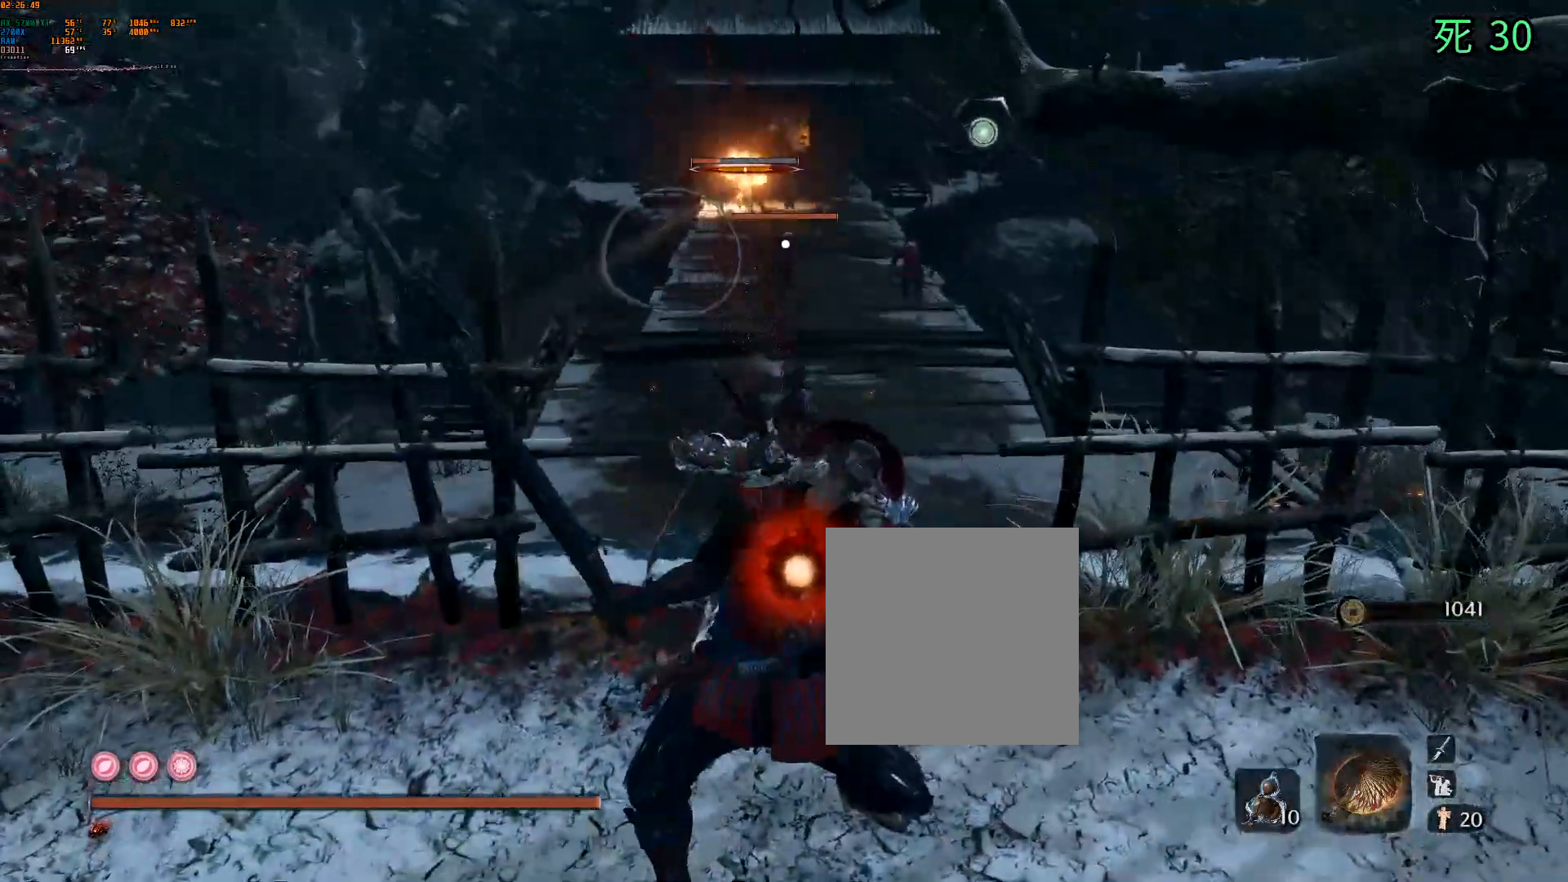
{"buttons": [], "left_stick": "center", "events": []}
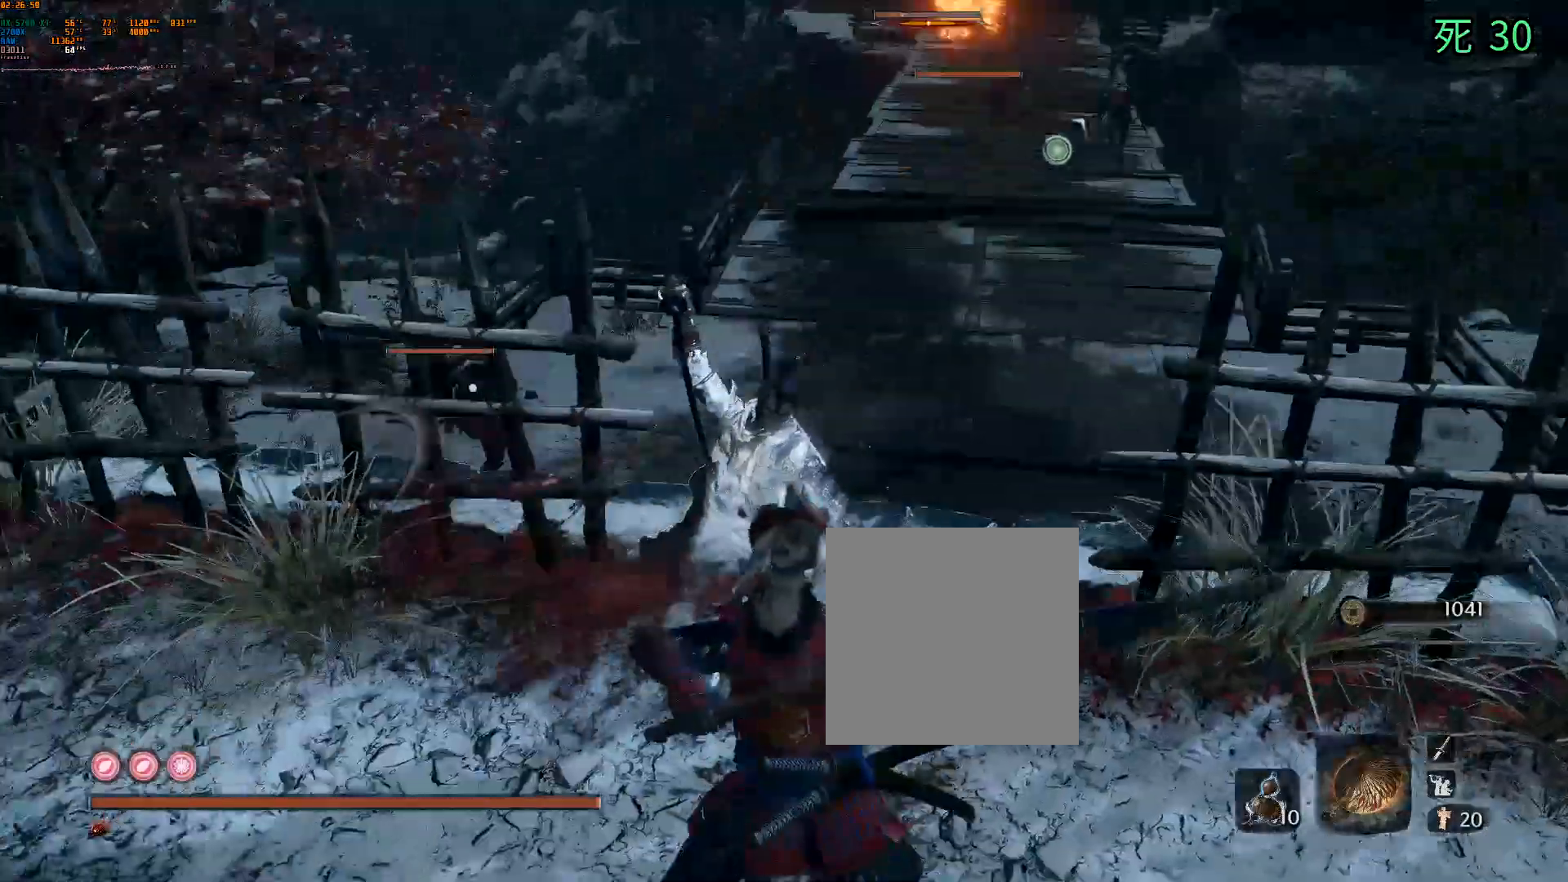
{"buttons": ["B"], "left_stick": "center"}